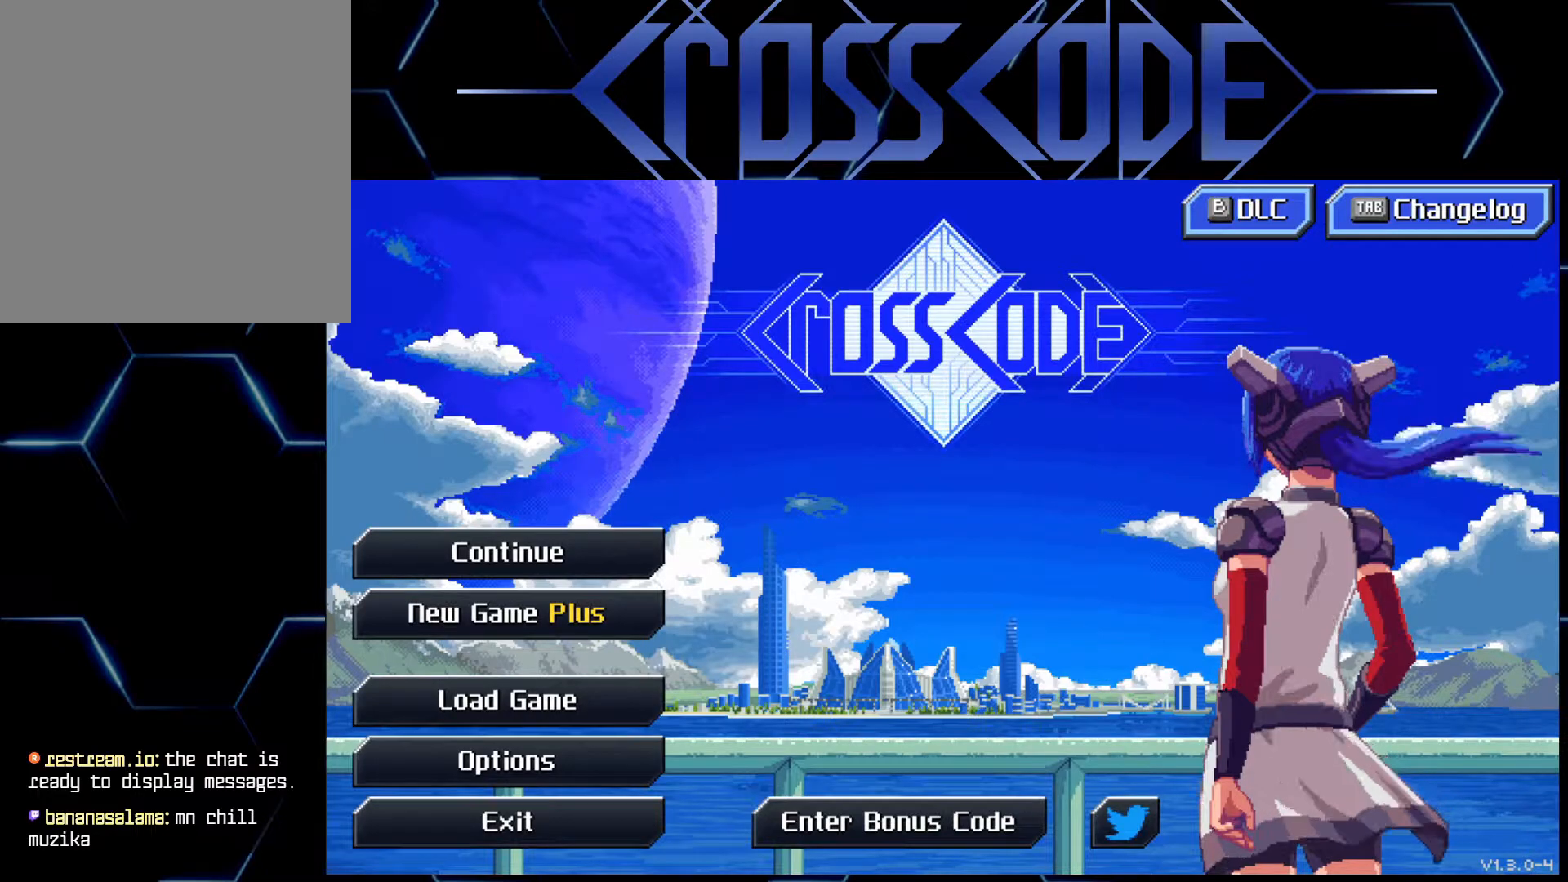
Gameplay with a controller (Xbox layout); each line is a JSON object with the inputs held at the frame after it. "events" lists button and stick changes between this image and that frame as [ms after this image, input, new state], when the widget could be followed in between.
{"buttons": ["DPAD_DOWN"], "left_stick": "center", "right_stick": "center", "events": [[400, "DPAD_DOWN", "down"]]}
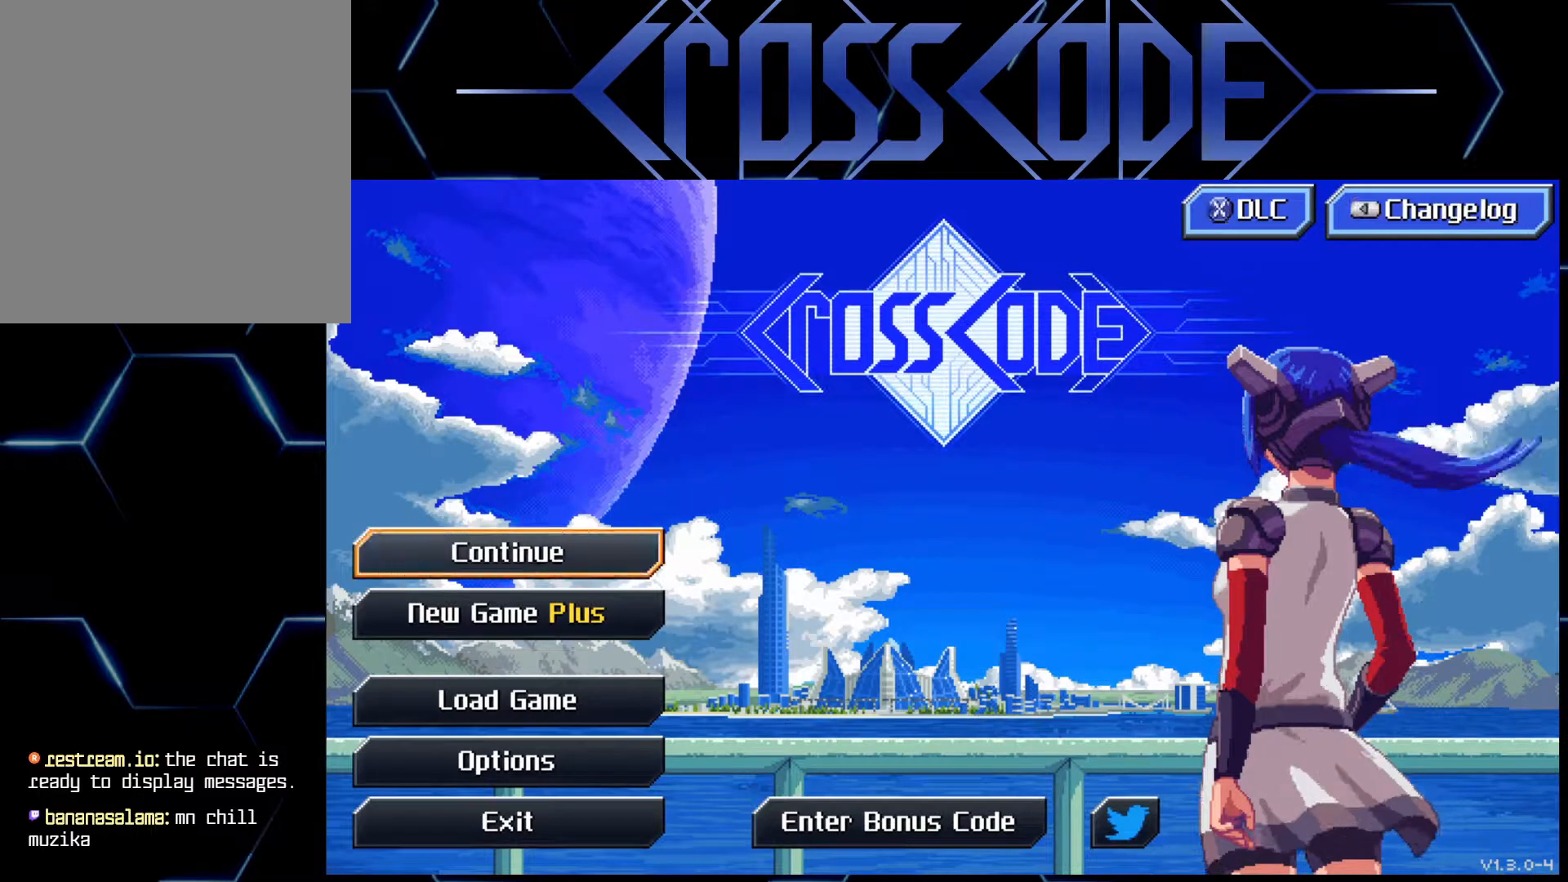
{"buttons": [], "left_stick": "center", "right_stick": "center", "events": [[50, "DPAD_DOWN", "up"]]}
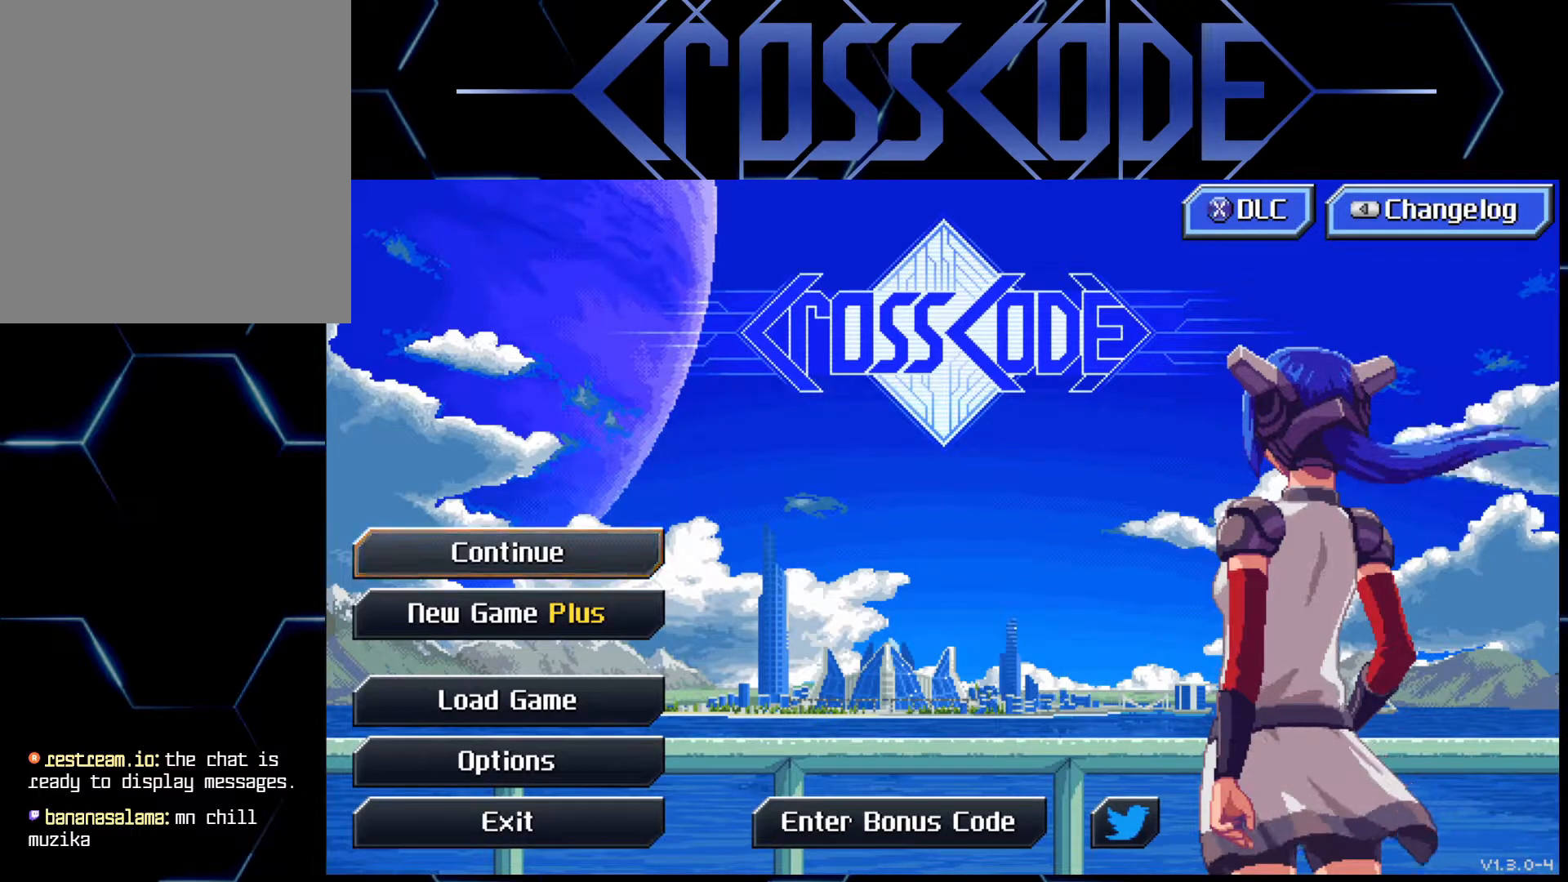
{"buttons": ["A"], "left_stick": "center", "right_stick": "center", "events": [[483, "A", "down"]]}
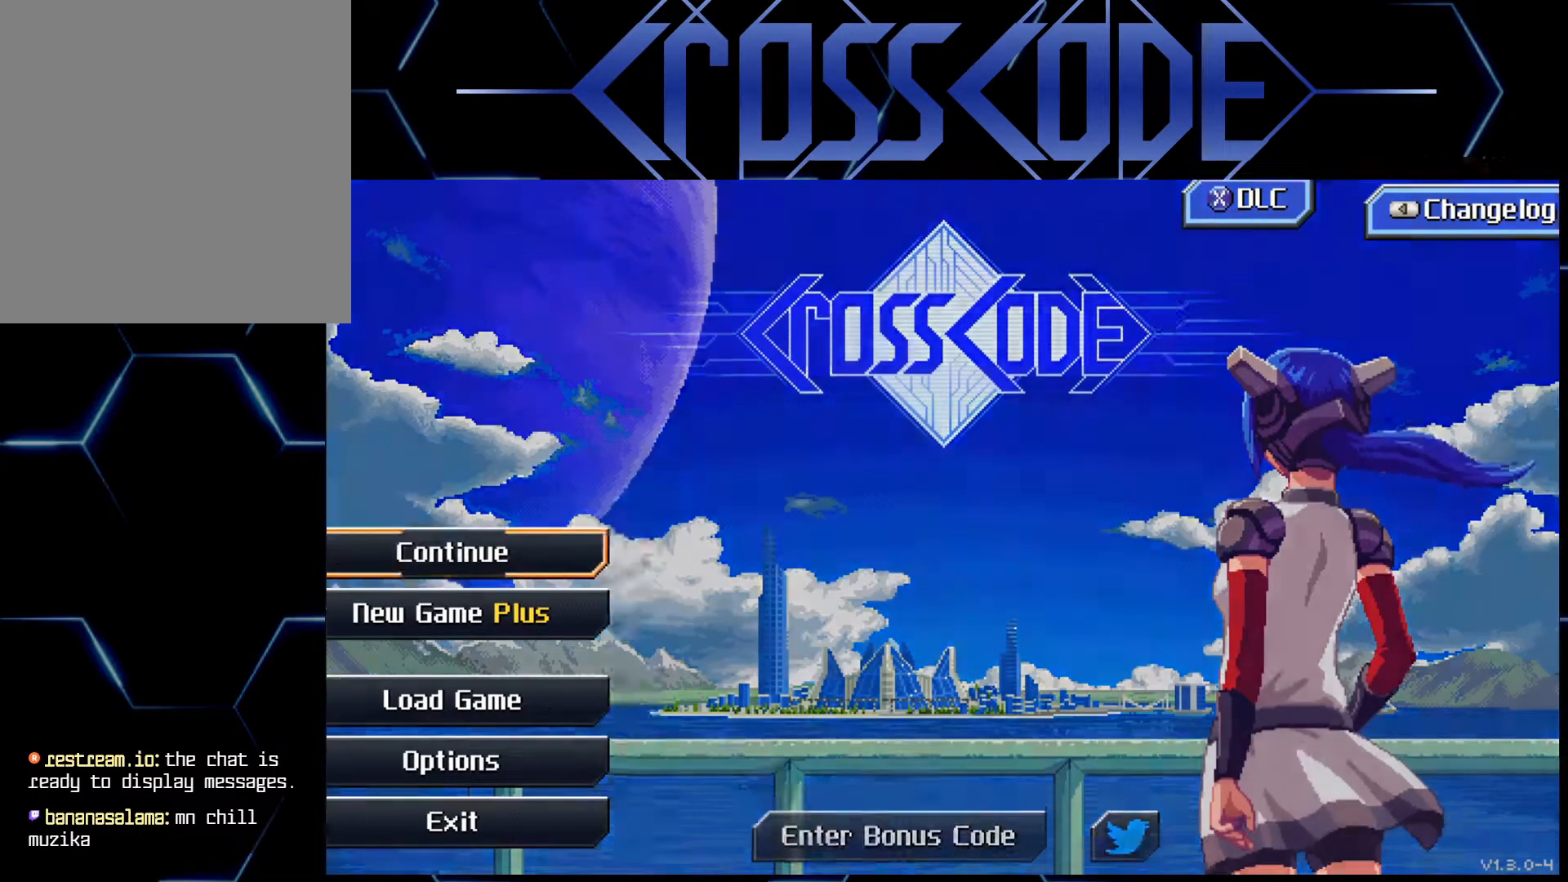
{"buttons": [], "left_stick": "center", "right_stick": "center", "events": [[33, "A", "up"]]}
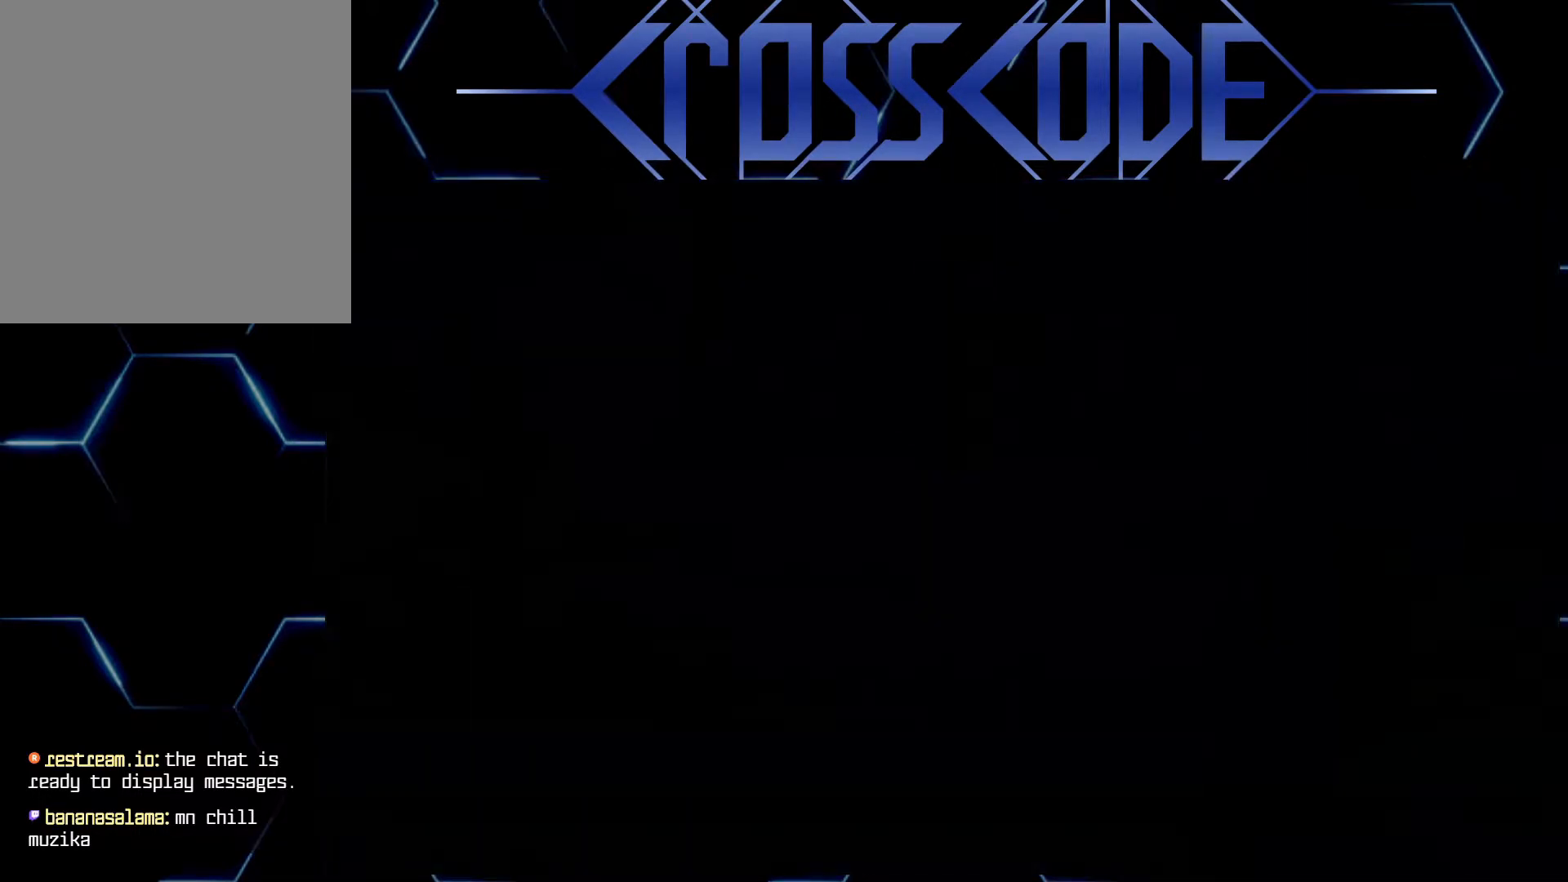
{"buttons": [], "left_stick": "center", "right_stick": "center", "events": []}
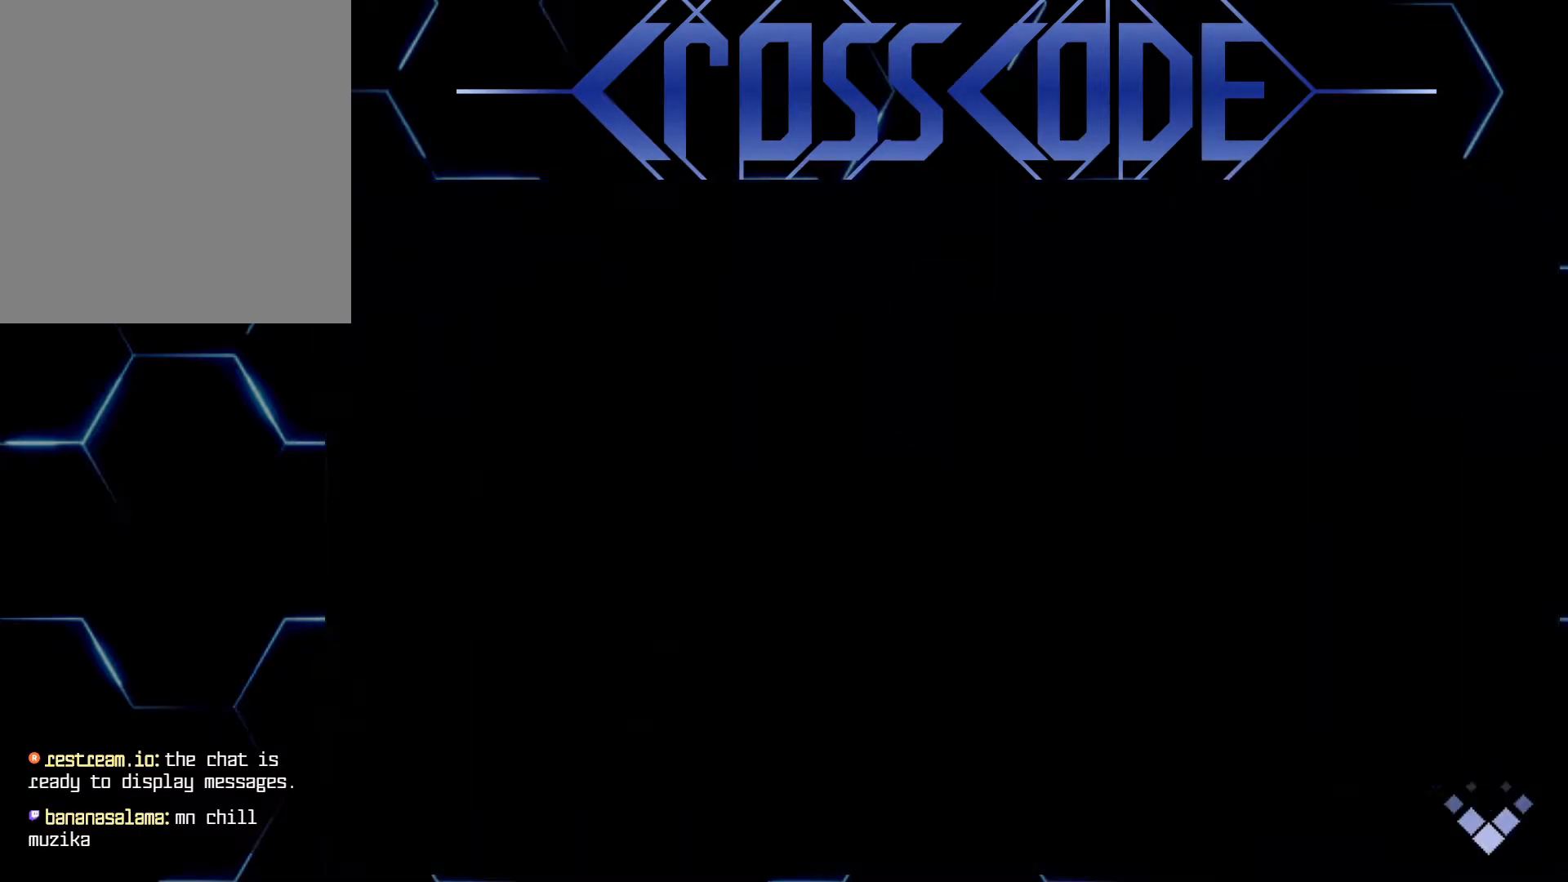
{"buttons": [], "left_stick": "center", "right_stick": "center", "events": []}
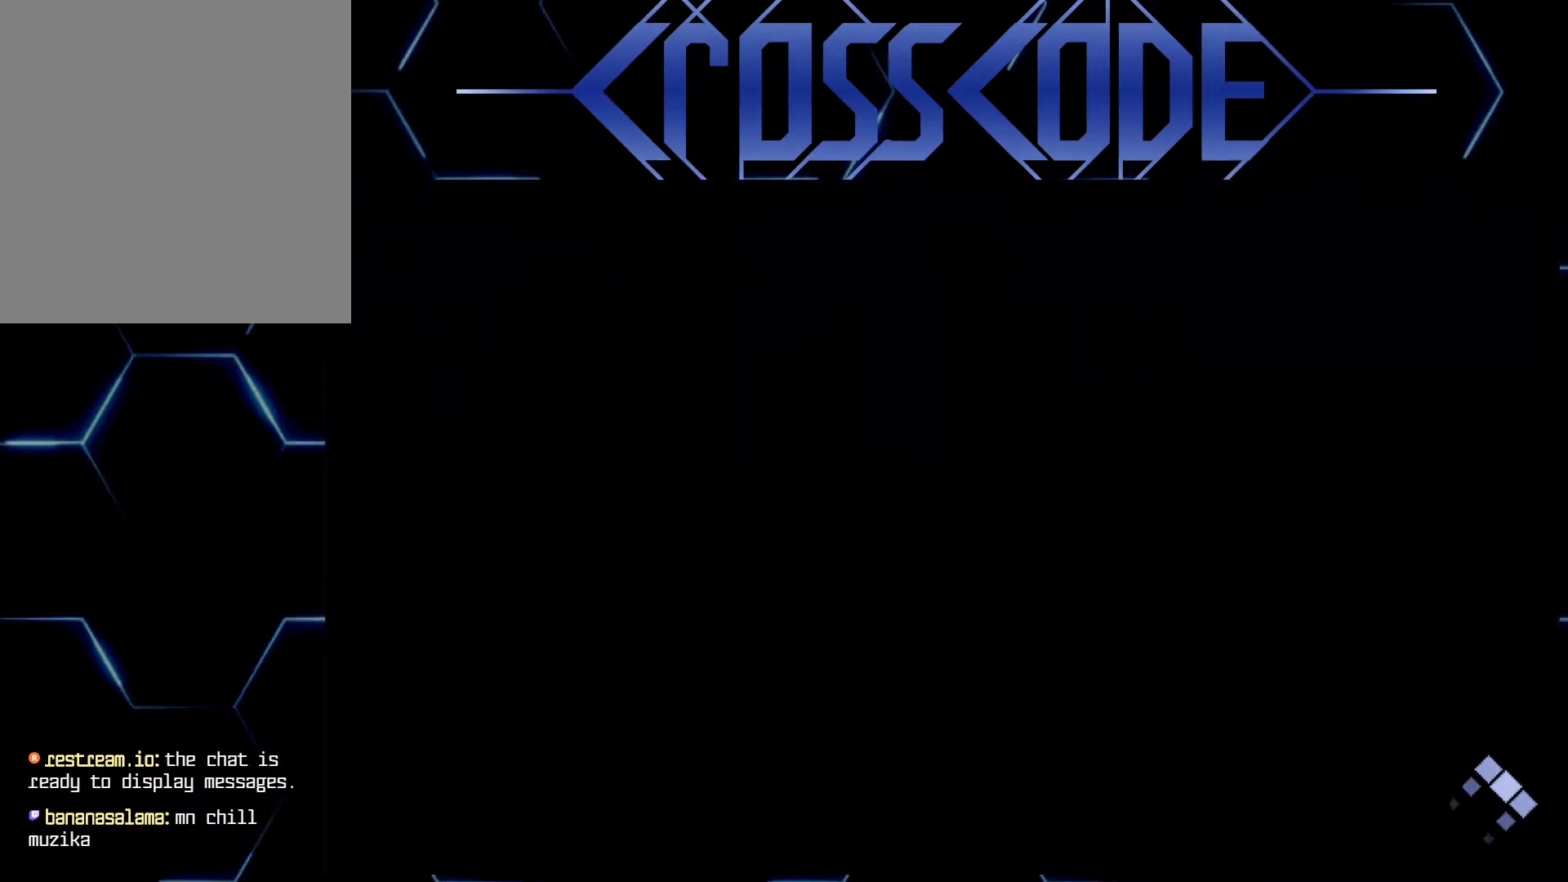
{"buttons": [], "left_stick": "center", "right_stick": "center", "events": []}
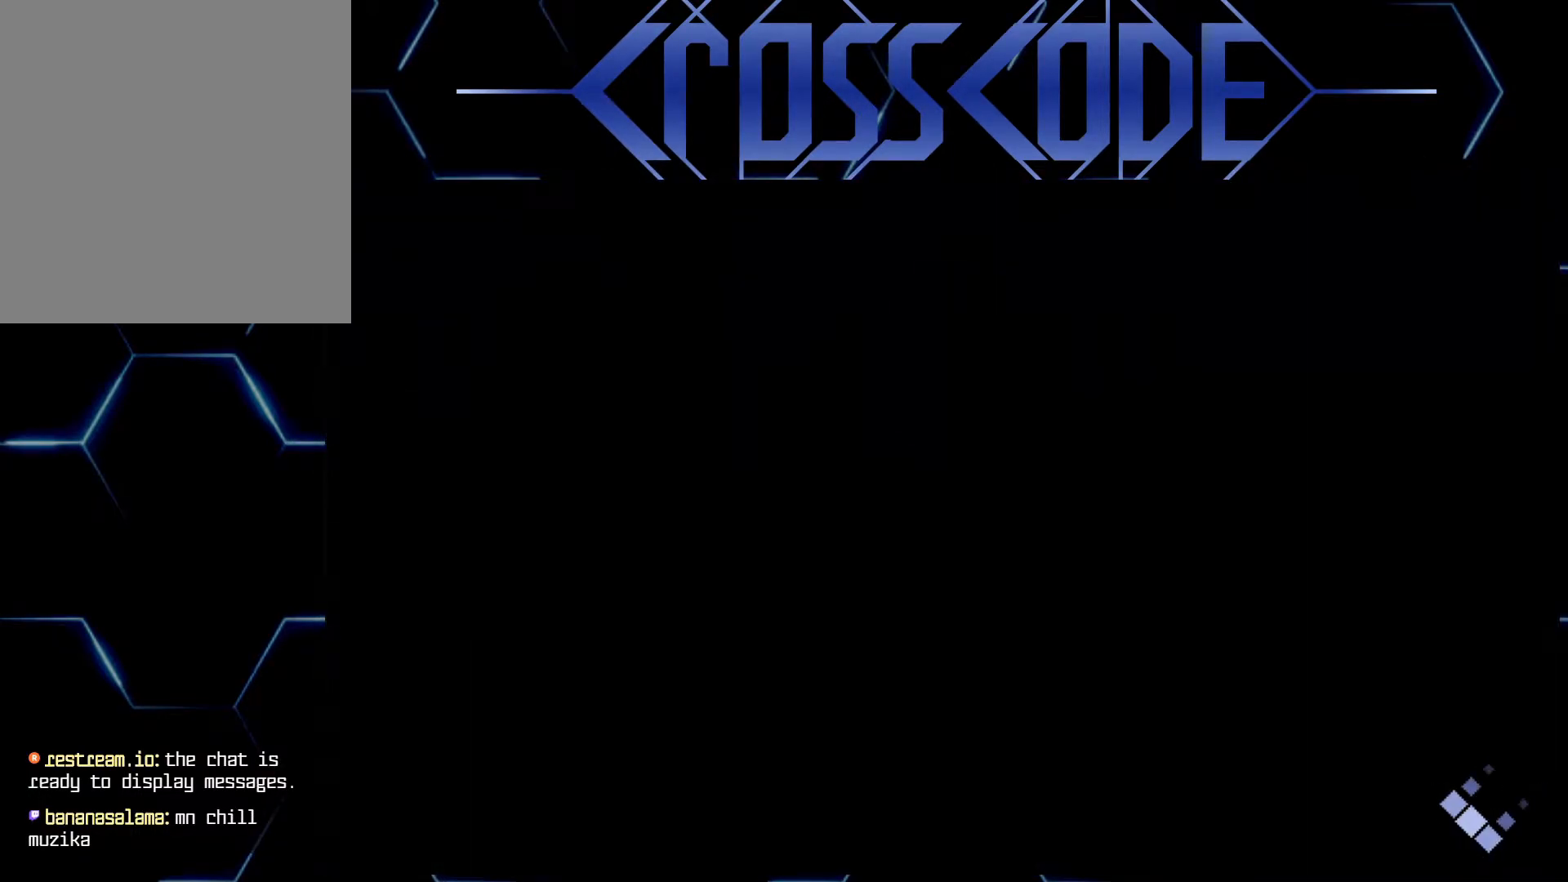
{"buttons": [], "left_stick": "center", "right_stick": "center", "events": []}
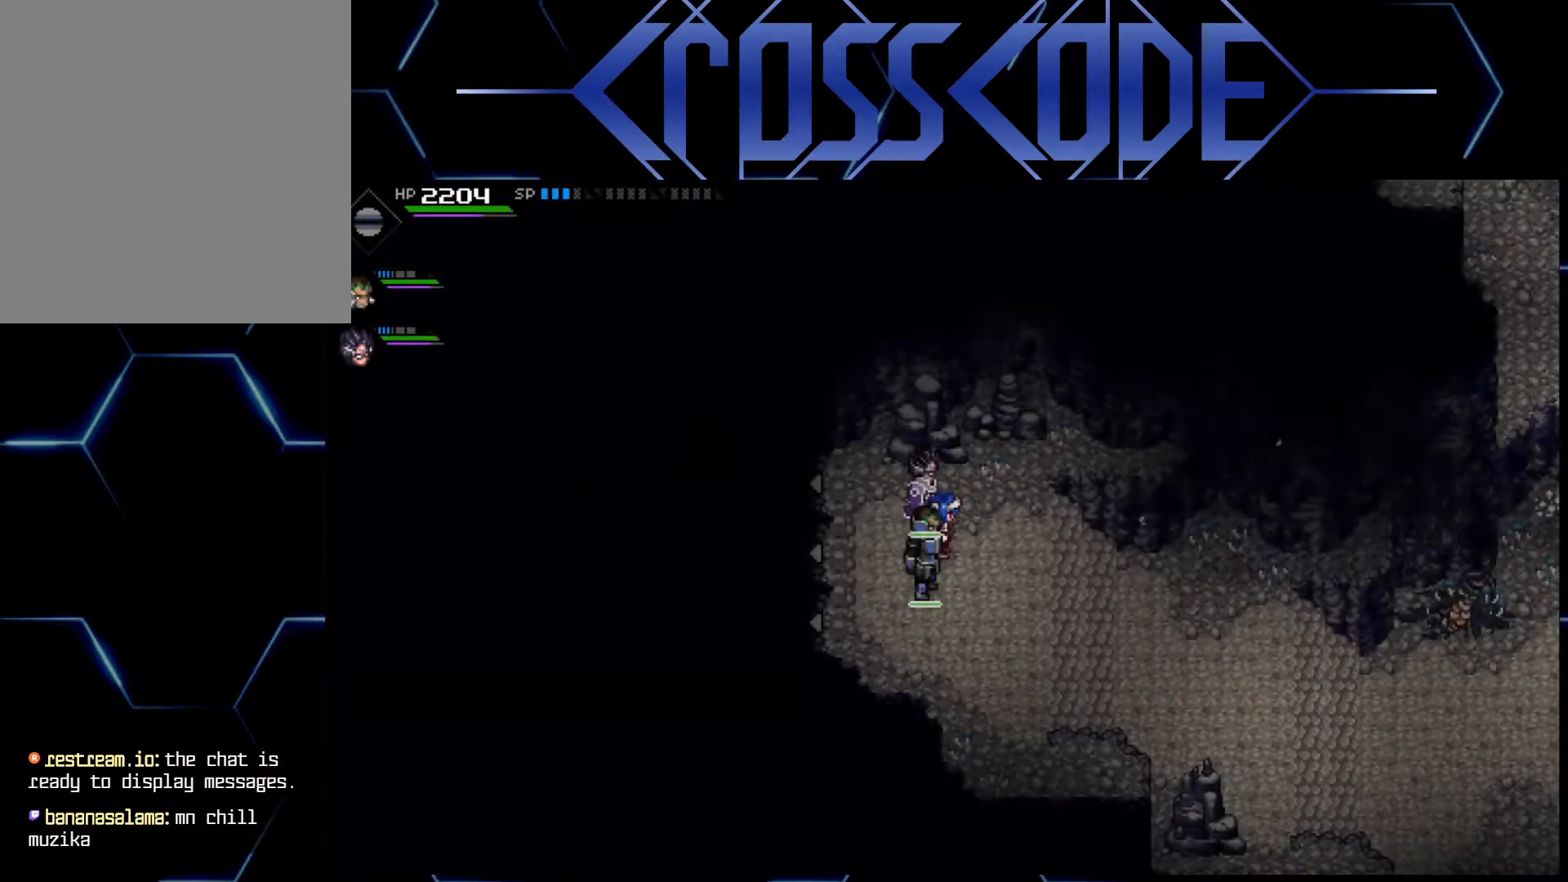
{"buttons": [], "left_stick": "center", "right_stick": "center", "events": [[200, "SELECT", "down"], [333, "SELECT", "up"]]}
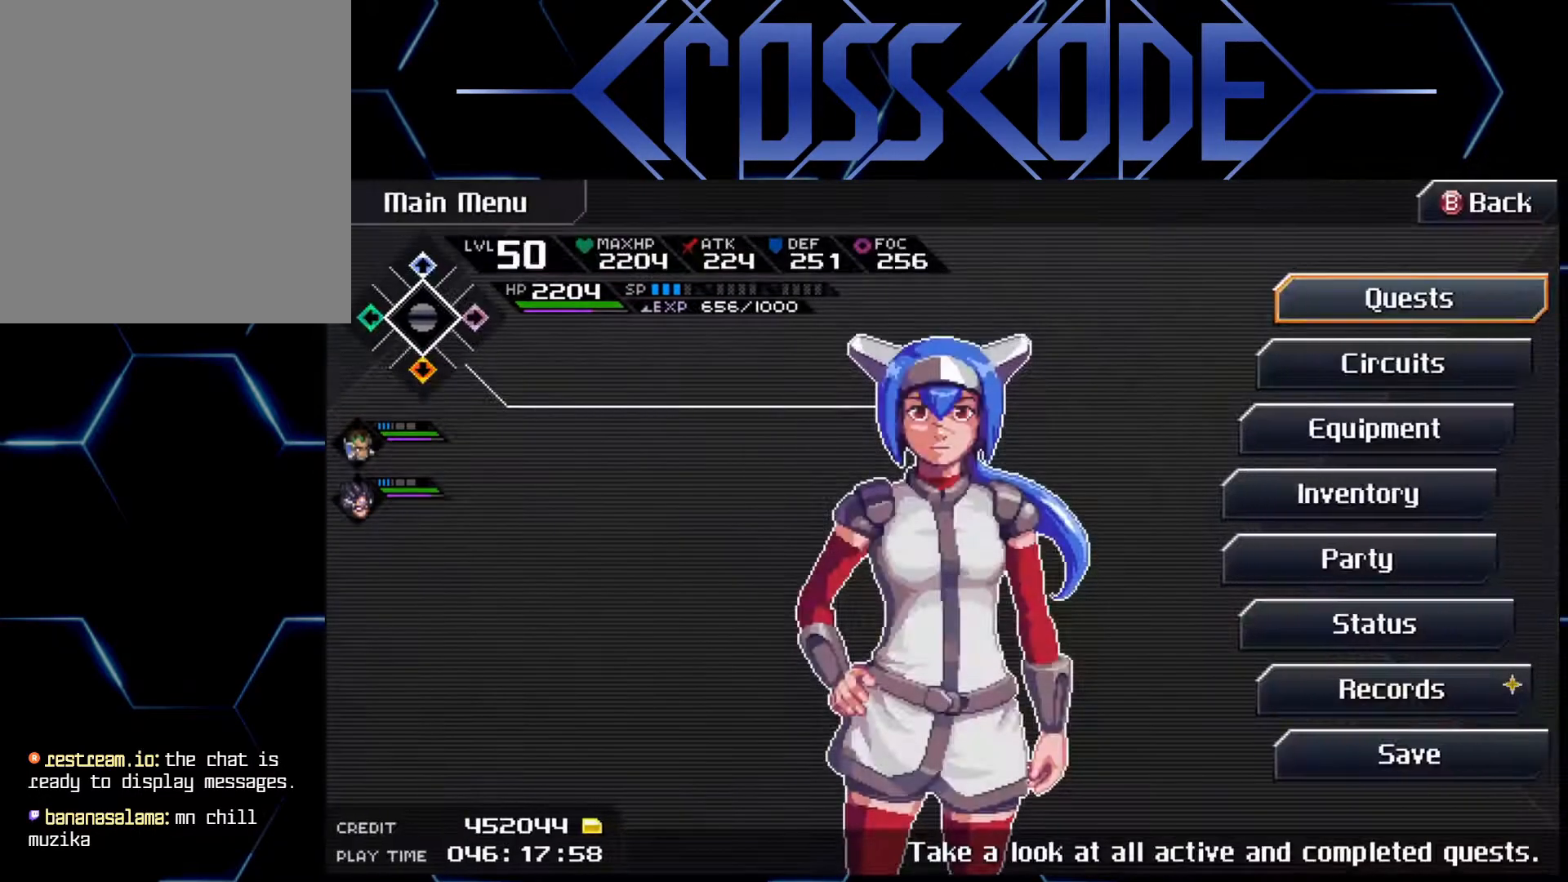
{"buttons": ["DPAD_UP"], "left_stick": "center", "right_stick": "center", "events": [[483, "DPAD_UP", "down"]]}
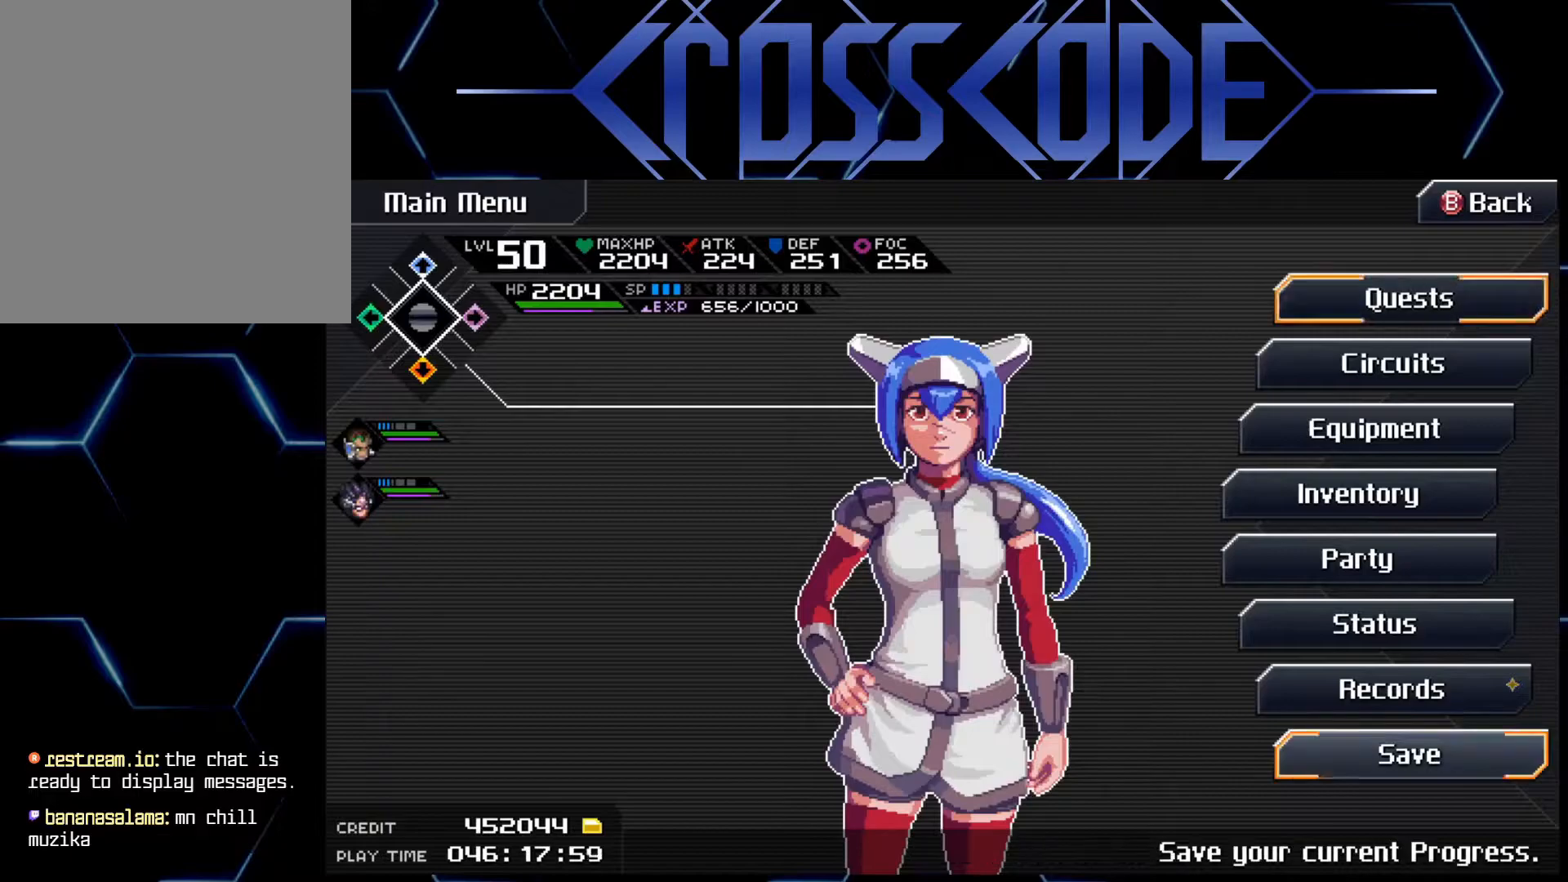
{"buttons": [], "left_stick": "center", "right_stick": "center", "events": [[67, "DPAD_UP", "up"]]}
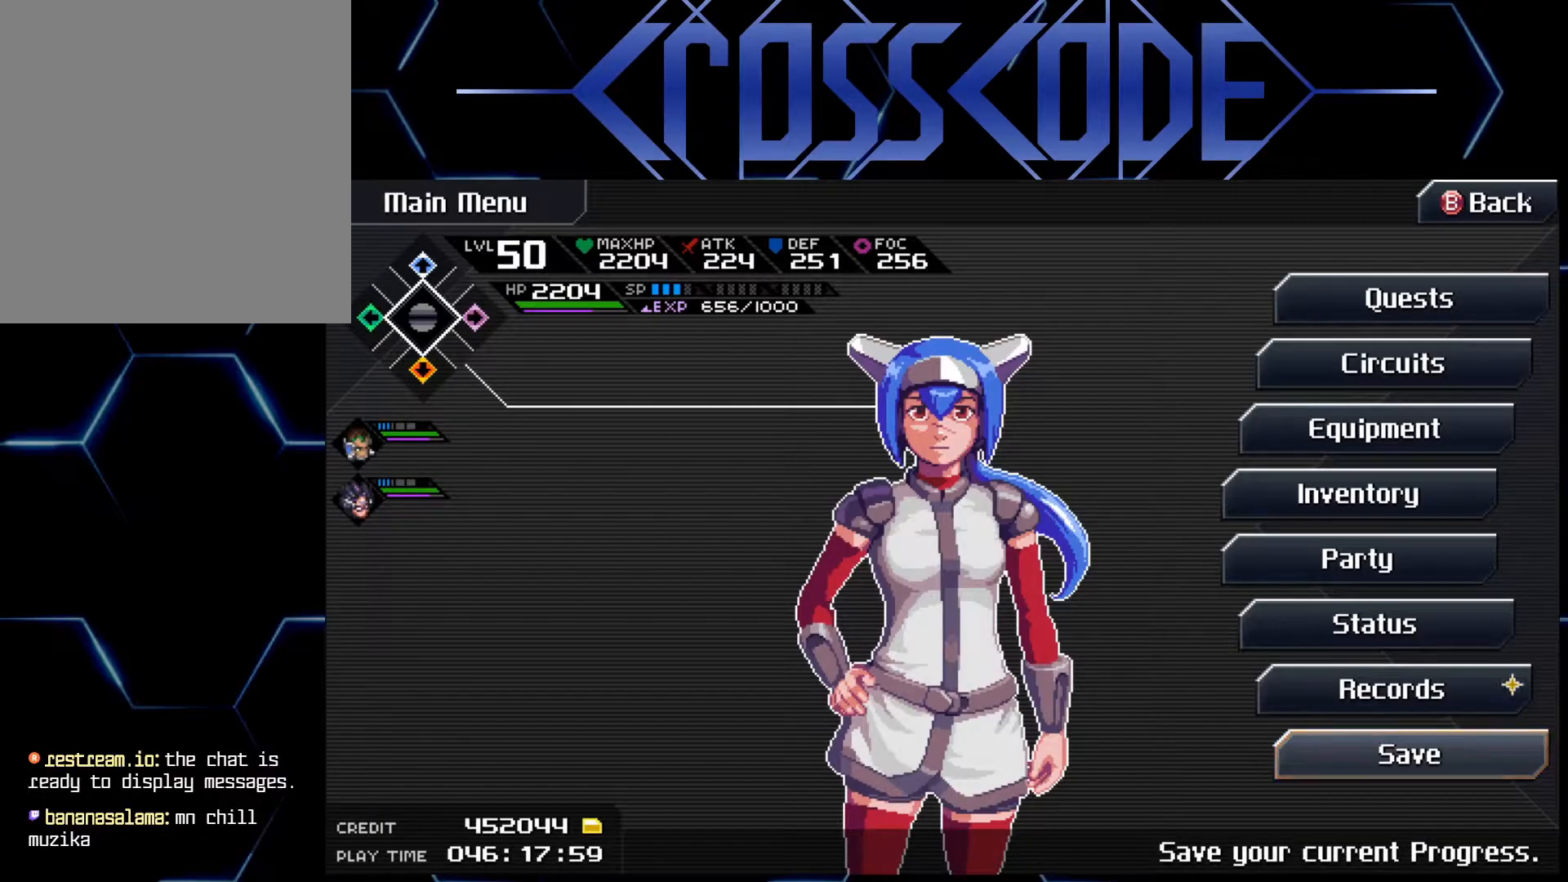
{"buttons": ["A"], "left_stick": "center", "right_stick": "center", "events": [[450, "A", "down"]]}
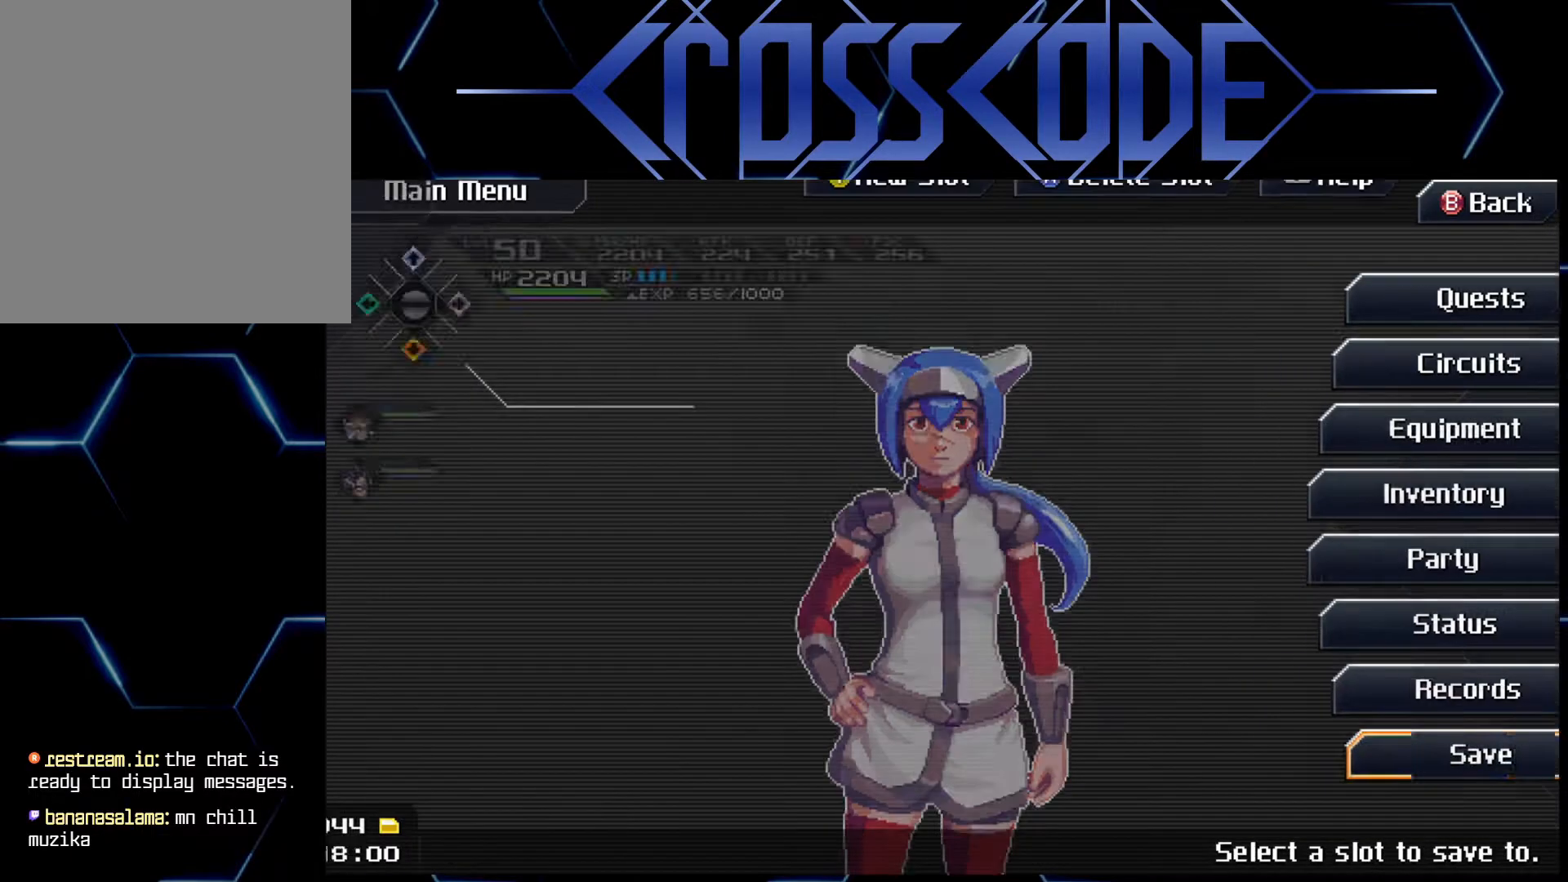
{"buttons": [], "left_stick": "center", "right_stick": "center", "events": [[50, "A", "up"]]}
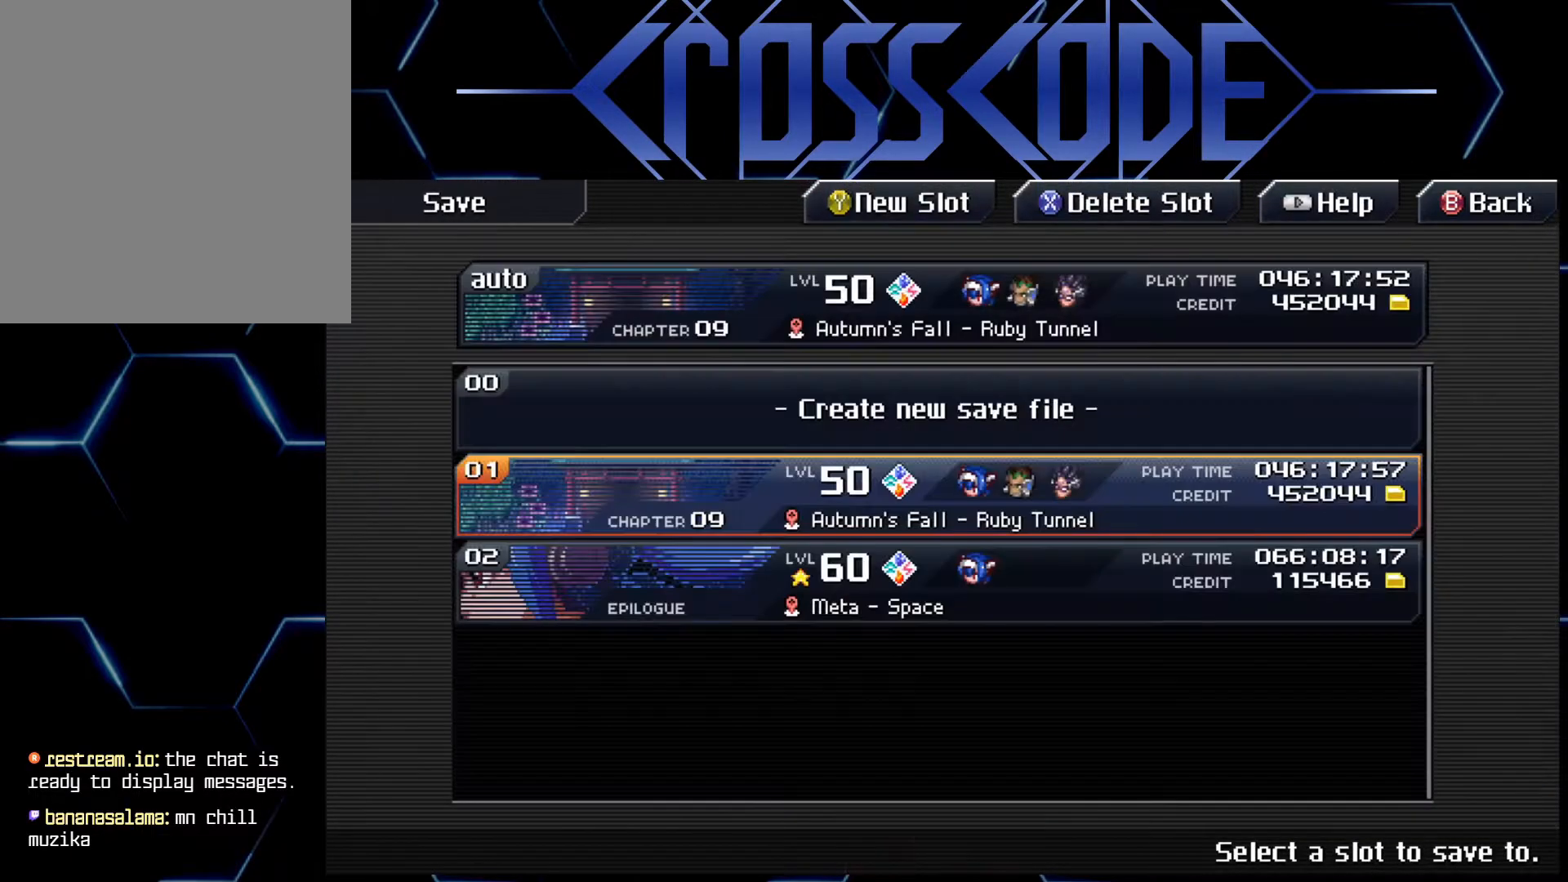
{"buttons": [], "left_stick": "center", "right_stick": "center", "events": []}
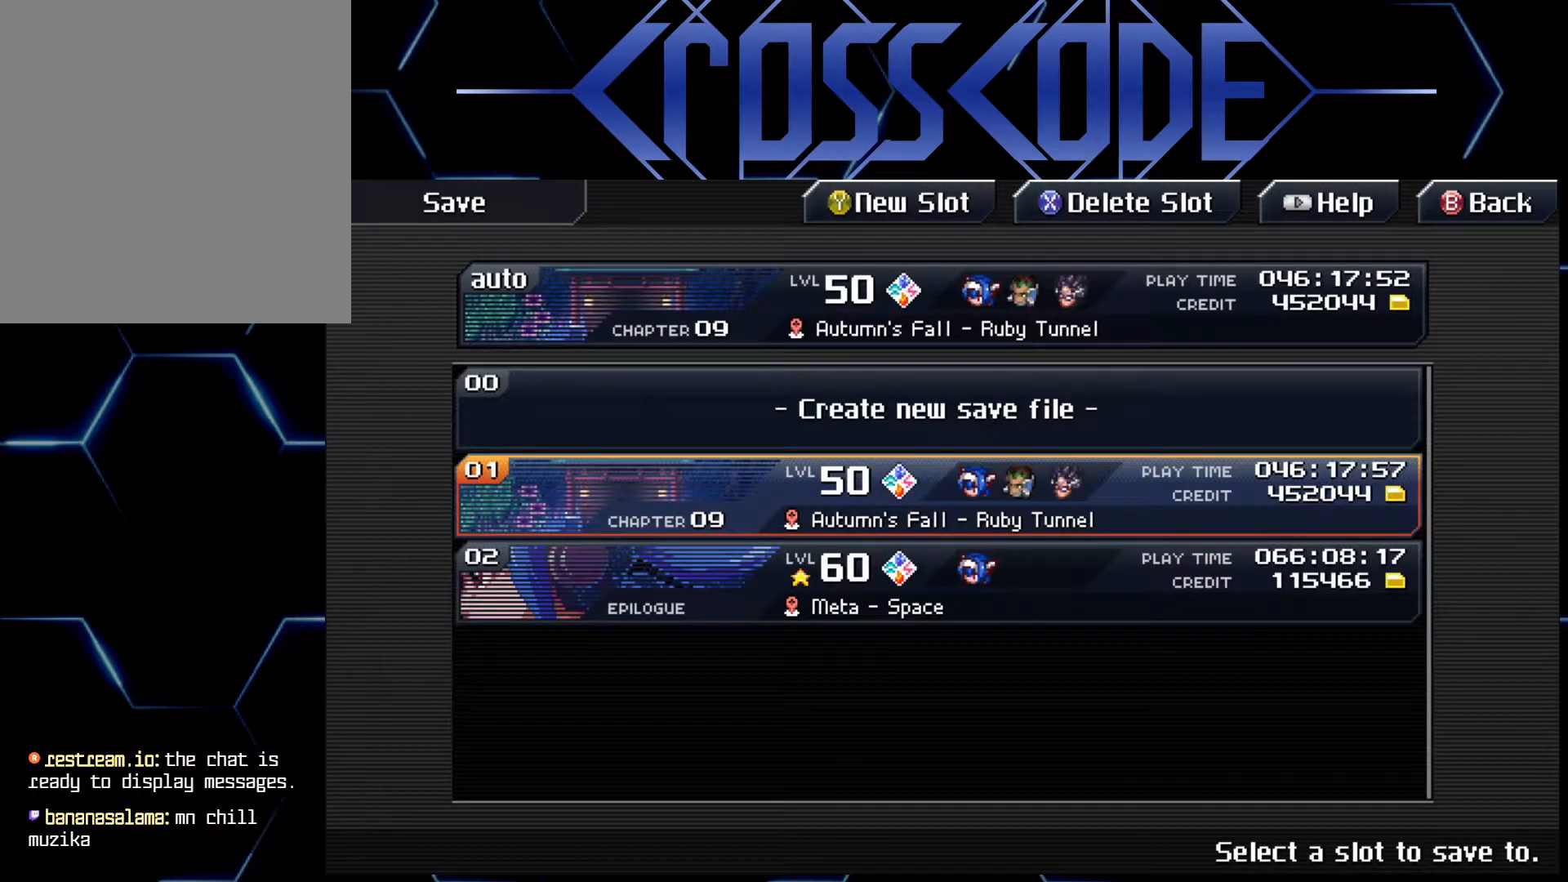
{"buttons": [], "left_stick": "center", "right_stick": "center", "events": []}
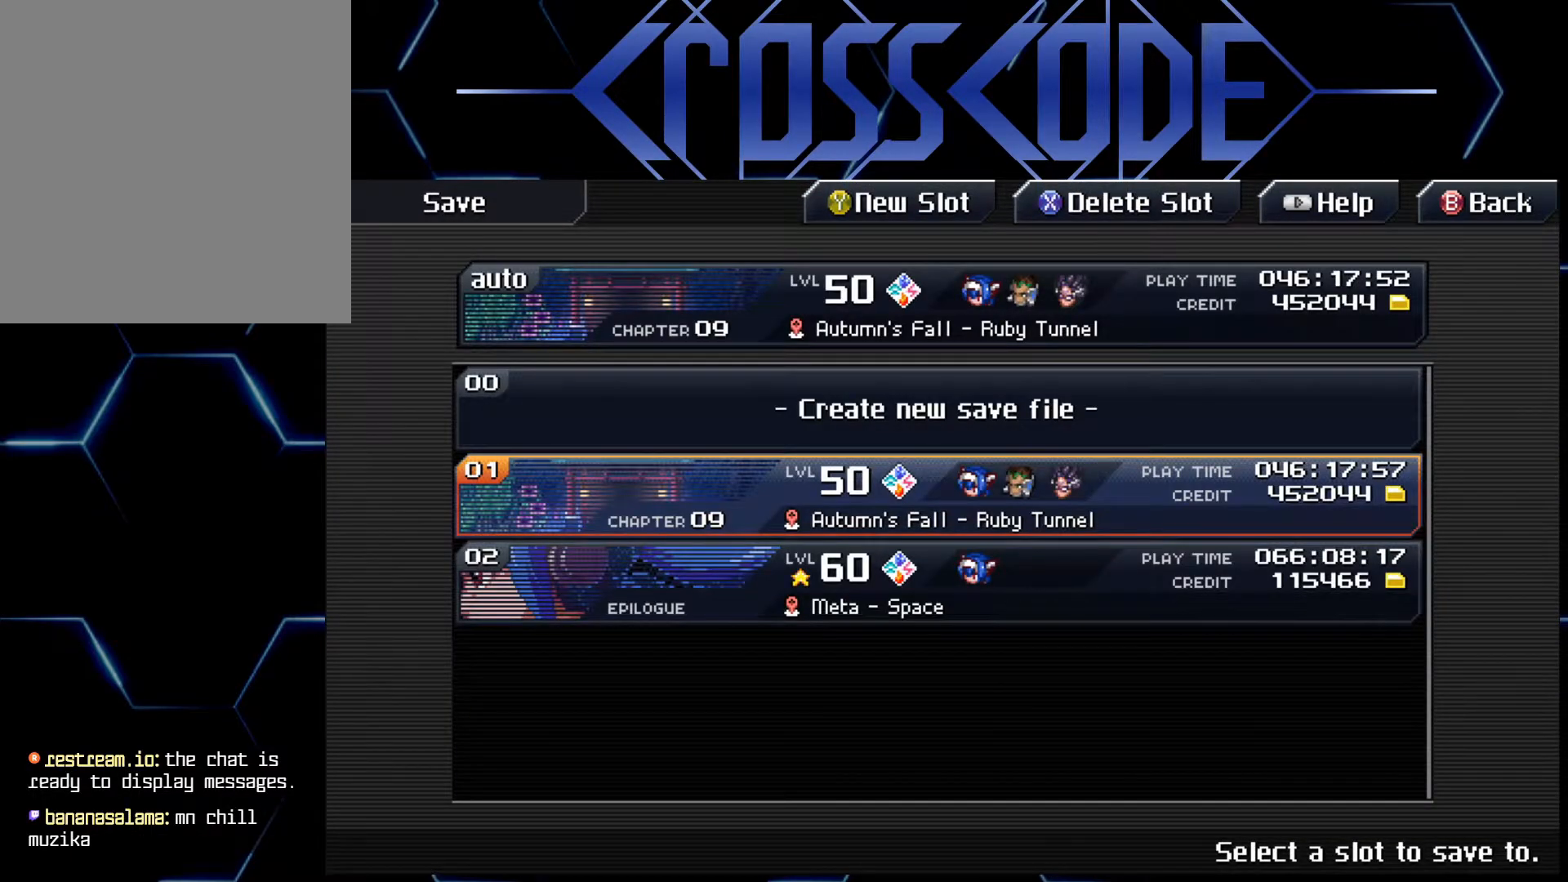
{"buttons": [], "left_stick": "center", "right_stick": "center", "events": []}
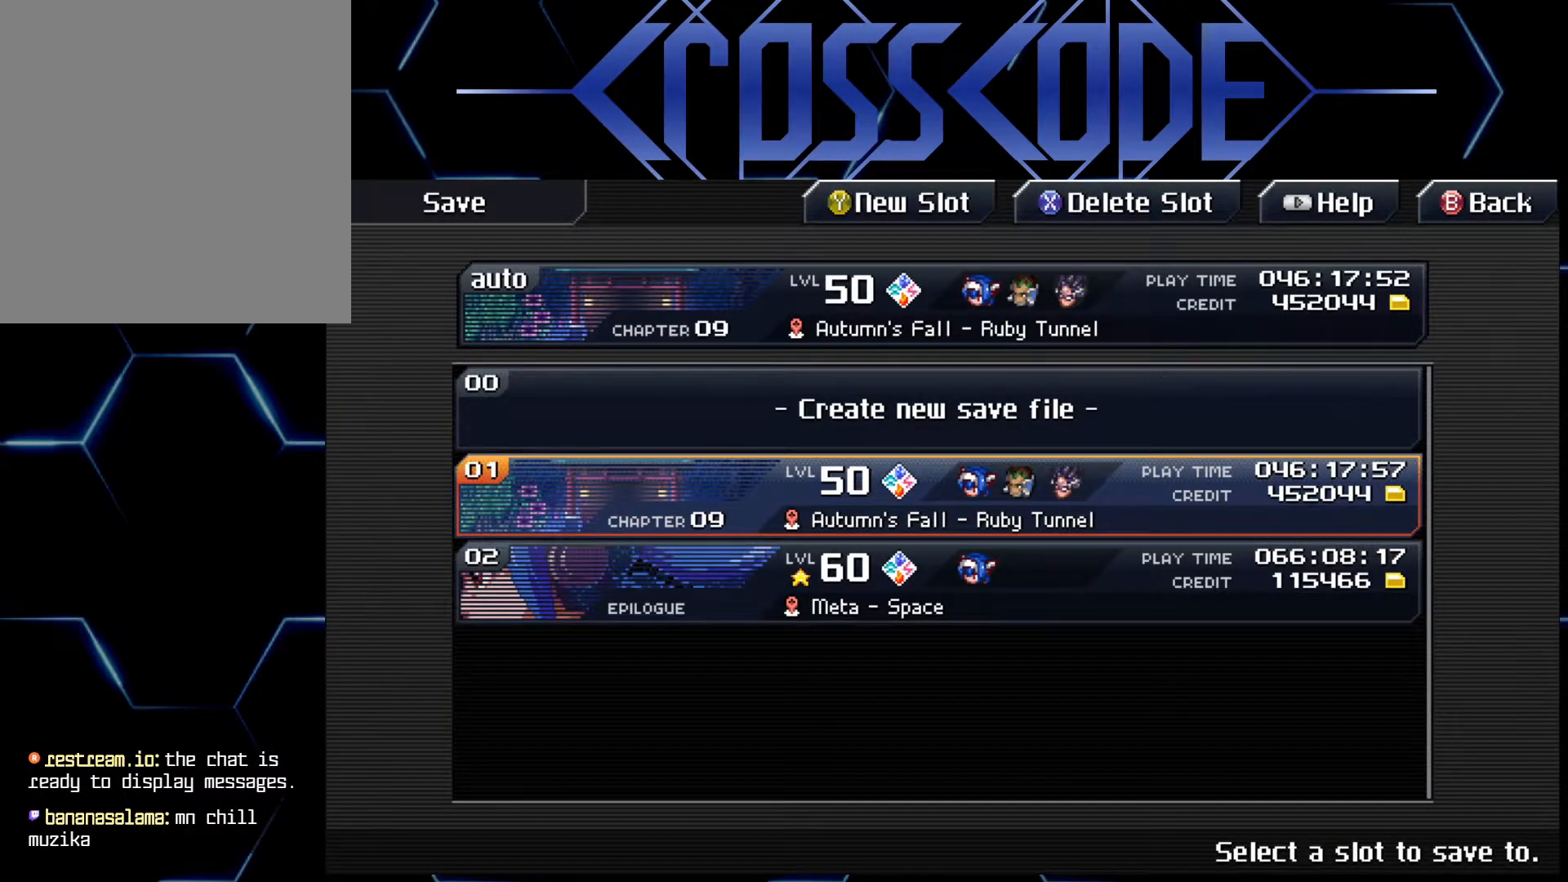
{"buttons": [], "left_stick": "center", "right_stick": "center", "events": [[400, "B", "down"], [450, "B", "up"]]}
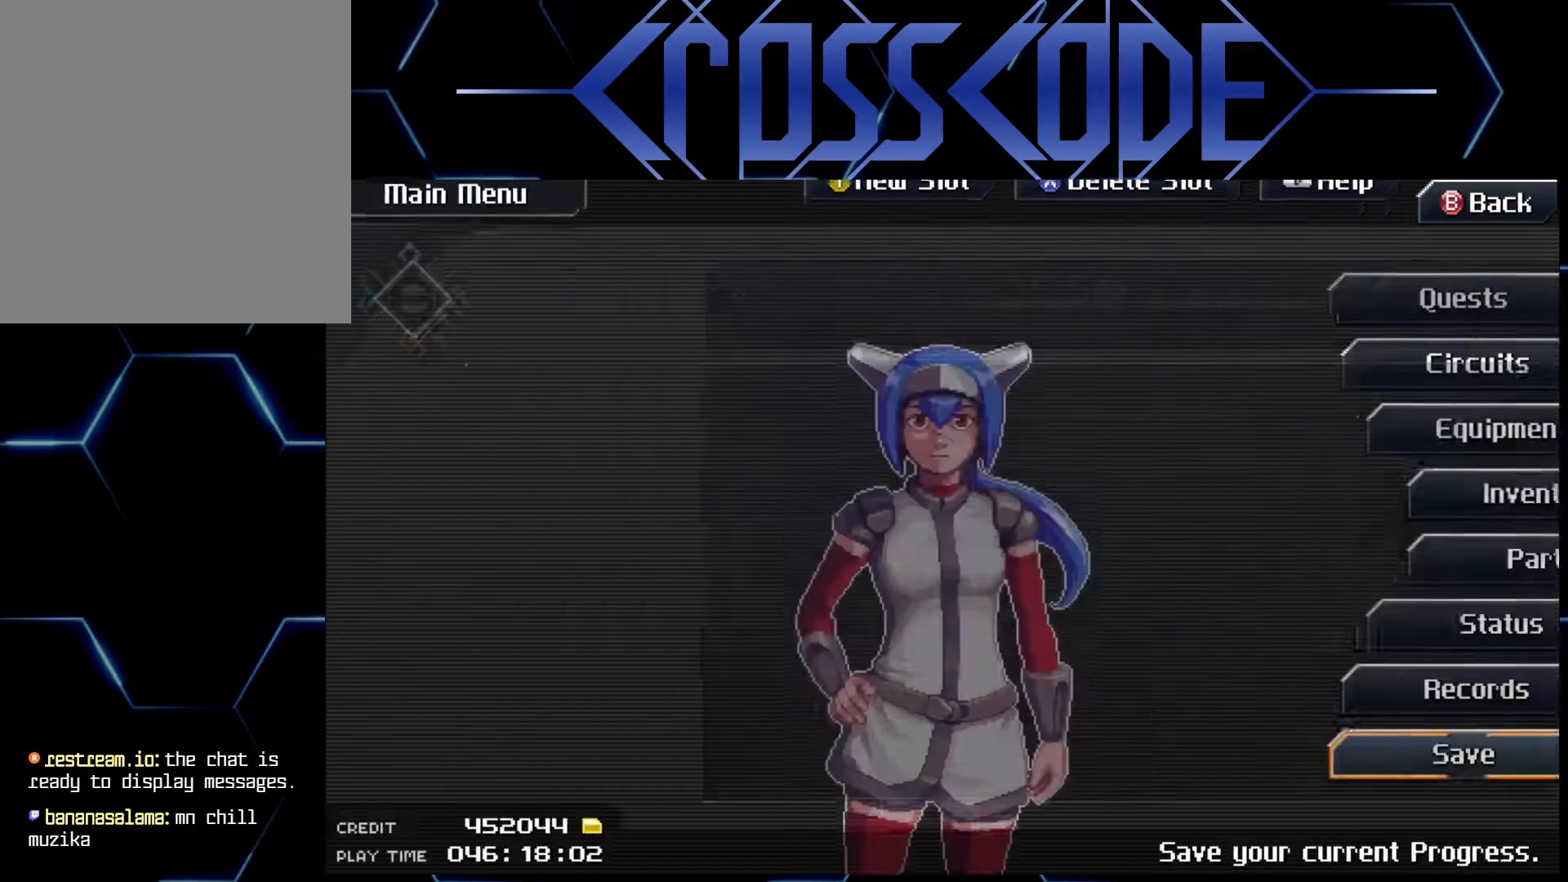
{"buttons": [], "left_stick": "center", "right_stick": "center", "events": []}
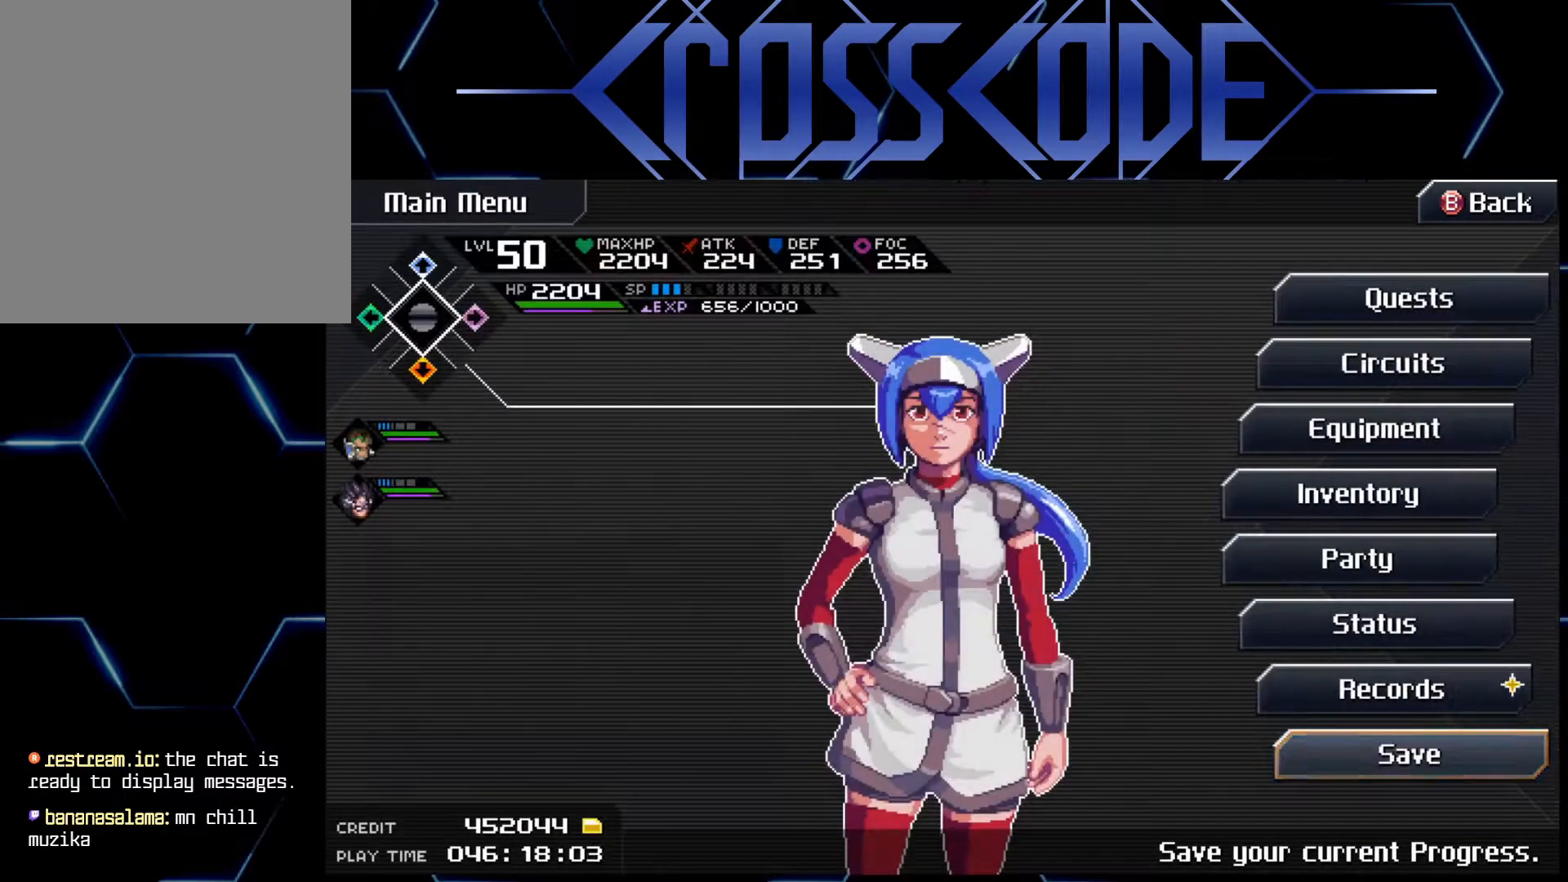
{"buttons": [], "left_stick": "center", "right_stick": "center", "events": [[17, "B", "down"], [100, "B", "up"]]}
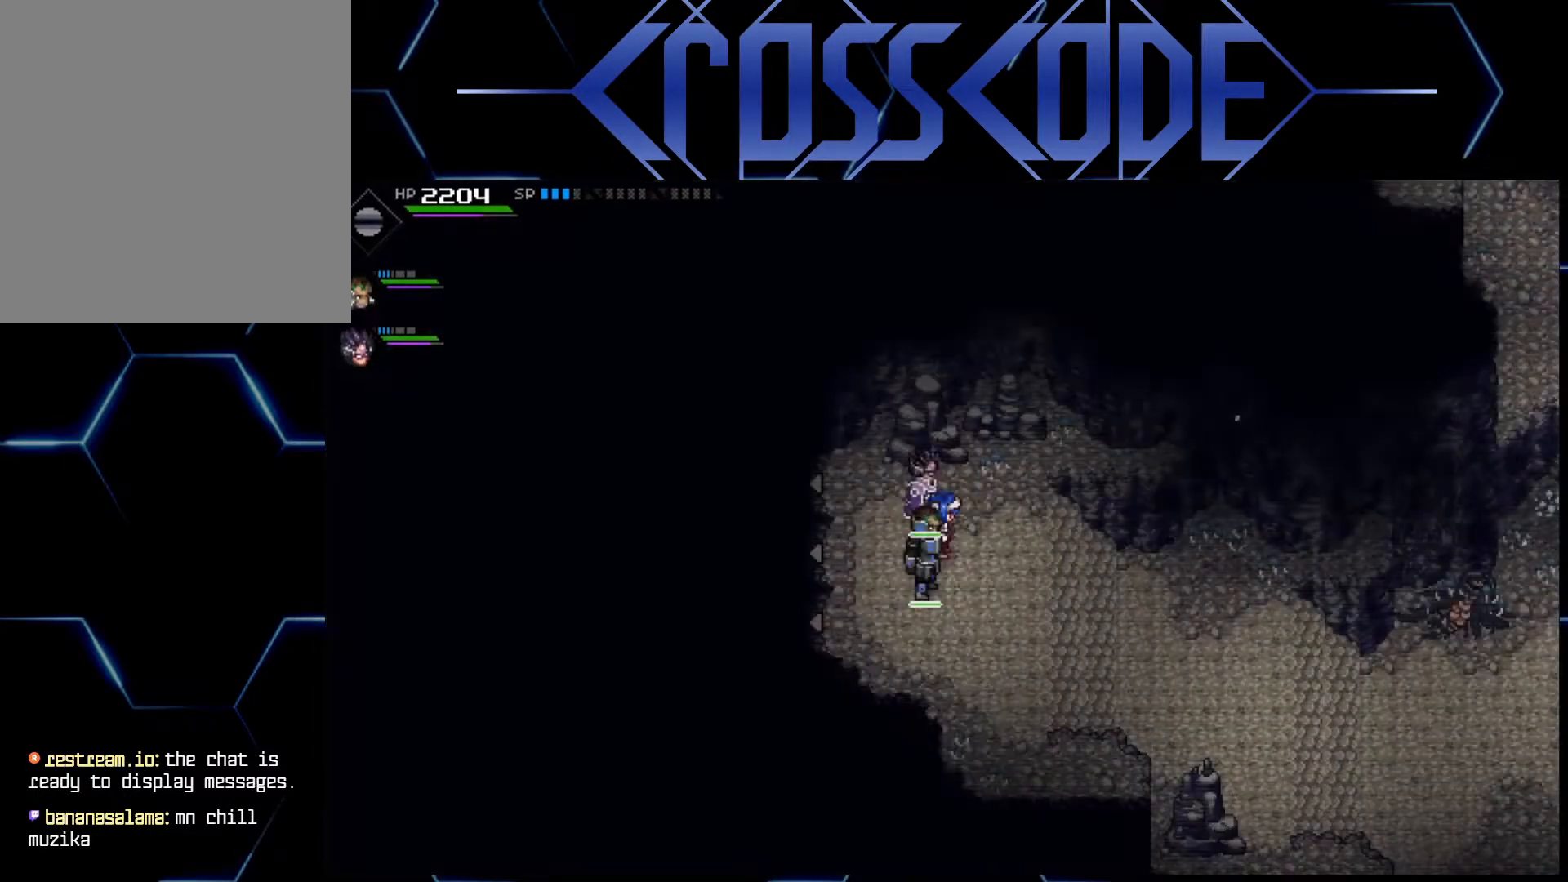
{"buttons": [], "left_stick": "center", "right_stick": "center", "events": []}
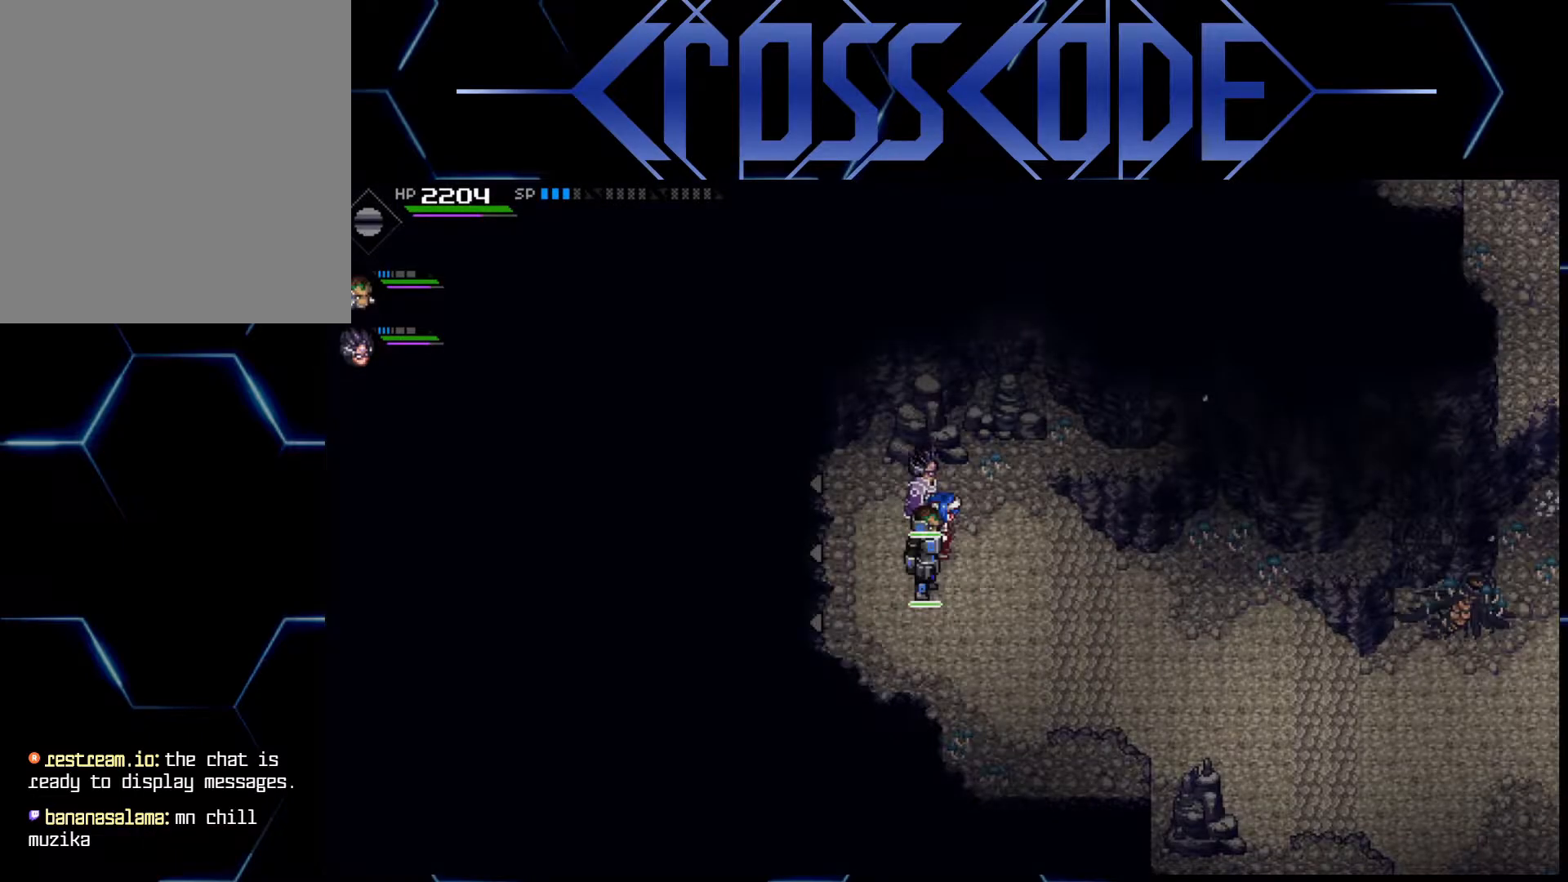
{"buttons": [], "left_stick": "center", "right_stick": "center", "events": []}
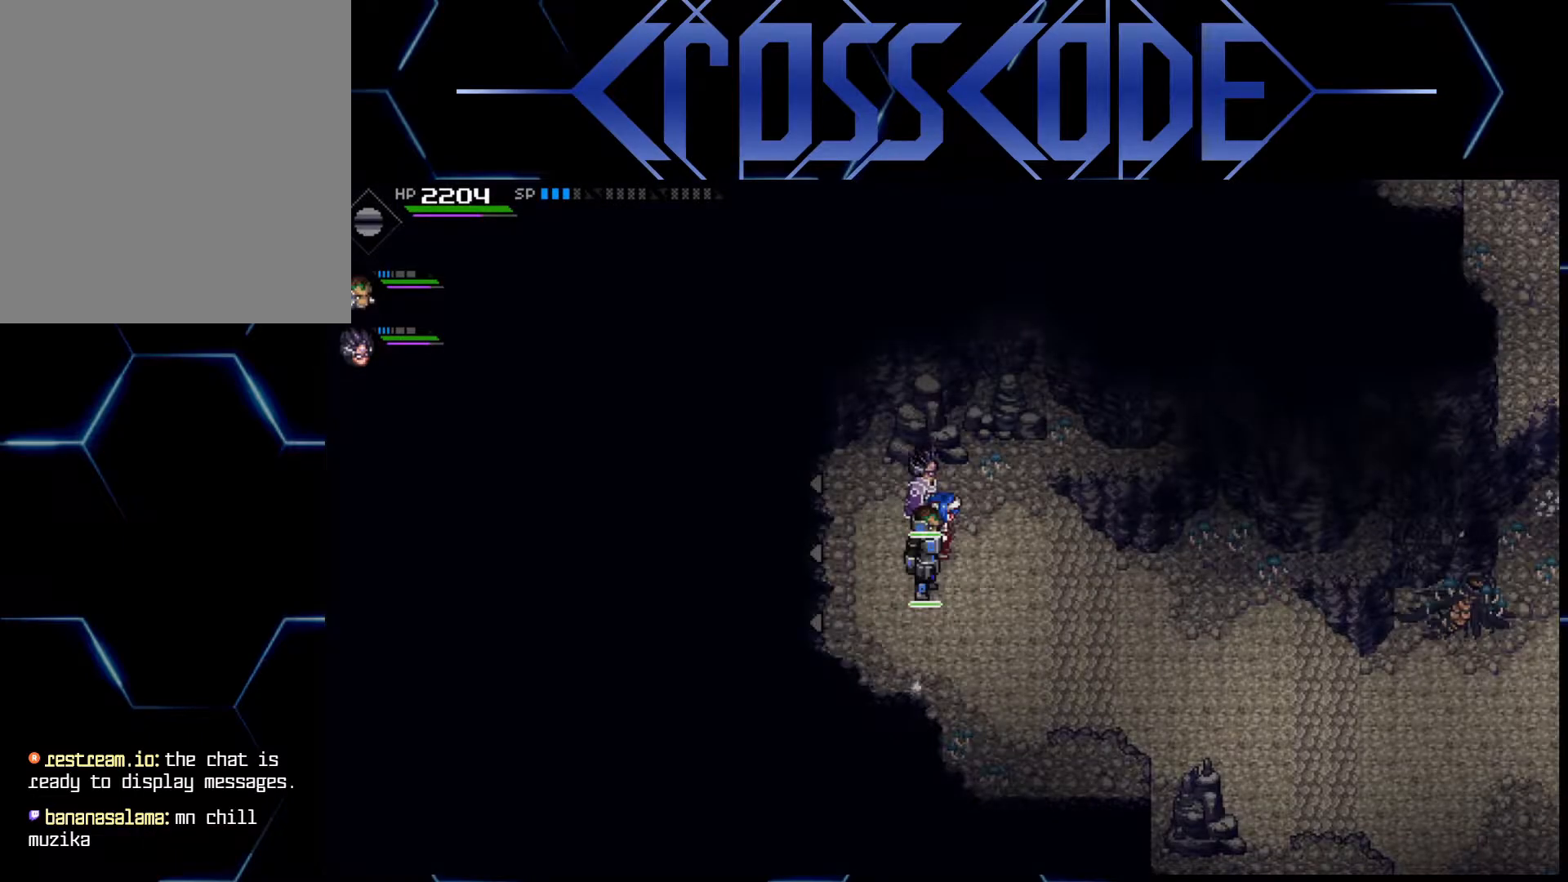
{"buttons": [], "left_stick": "center", "right_stick": "center", "events": []}
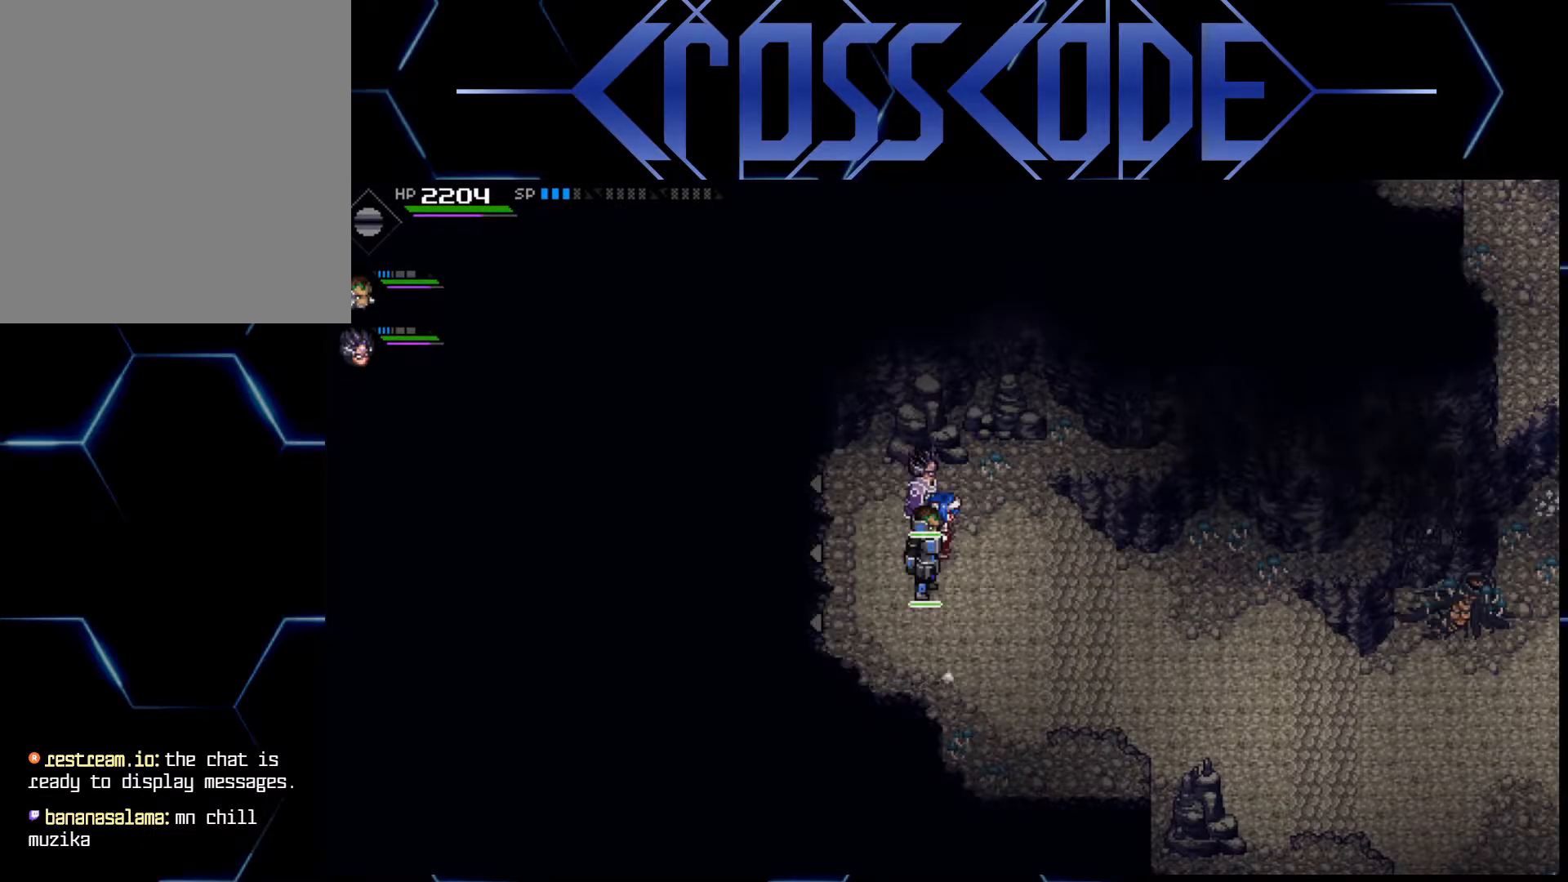
{"buttons": [], "left_stick": "center", "right_stick": "center", "events": []}
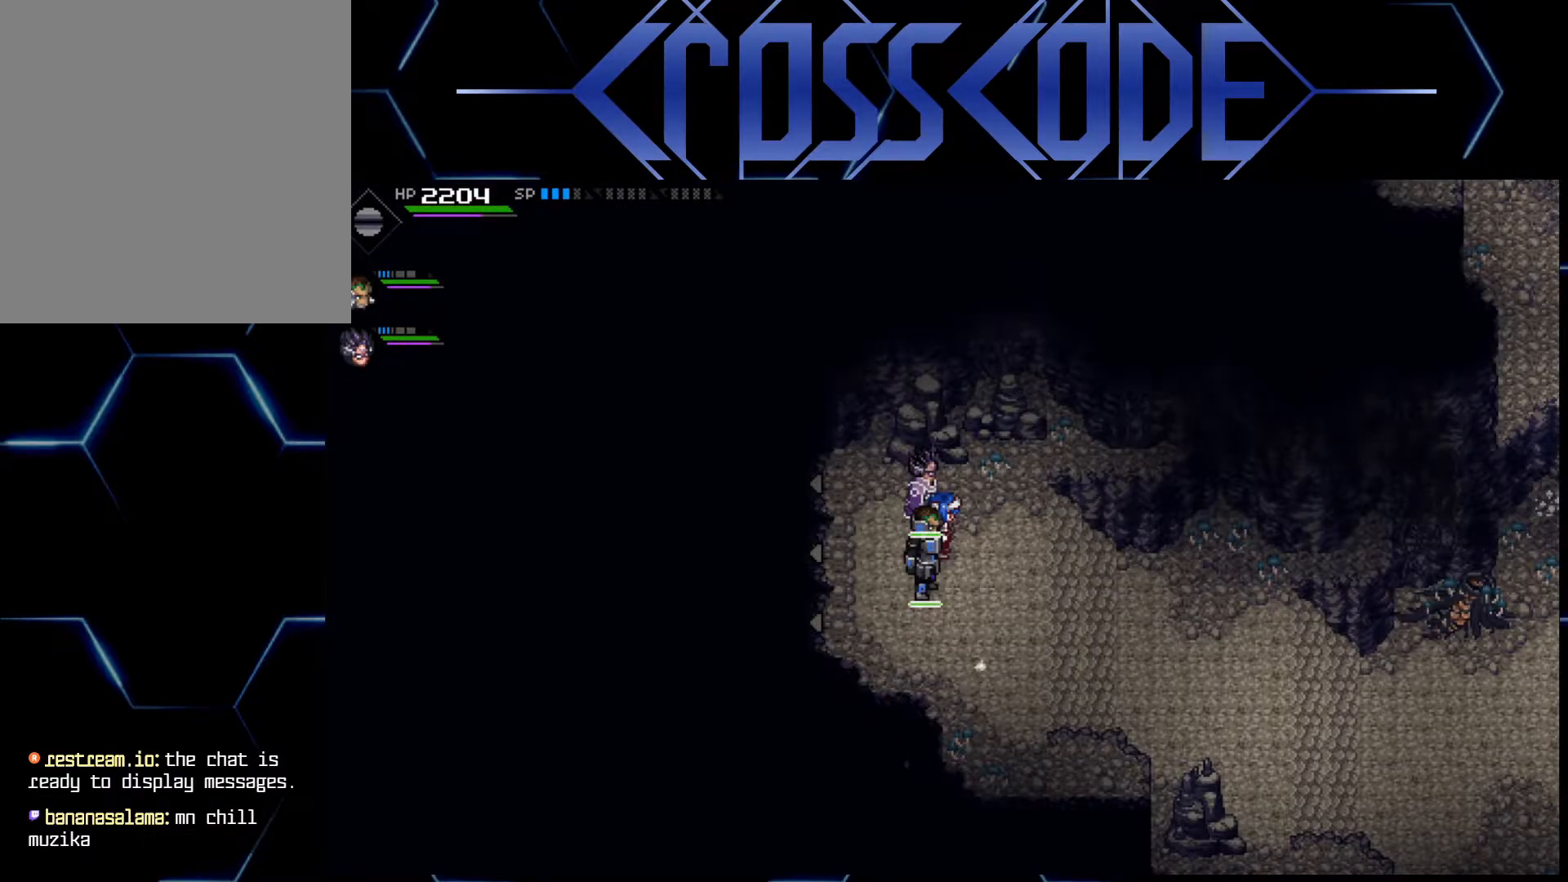
{"buttons": [], "left_stick": "right", "right_stick": "center", "events": [[417, "left_stick", "right"]]}
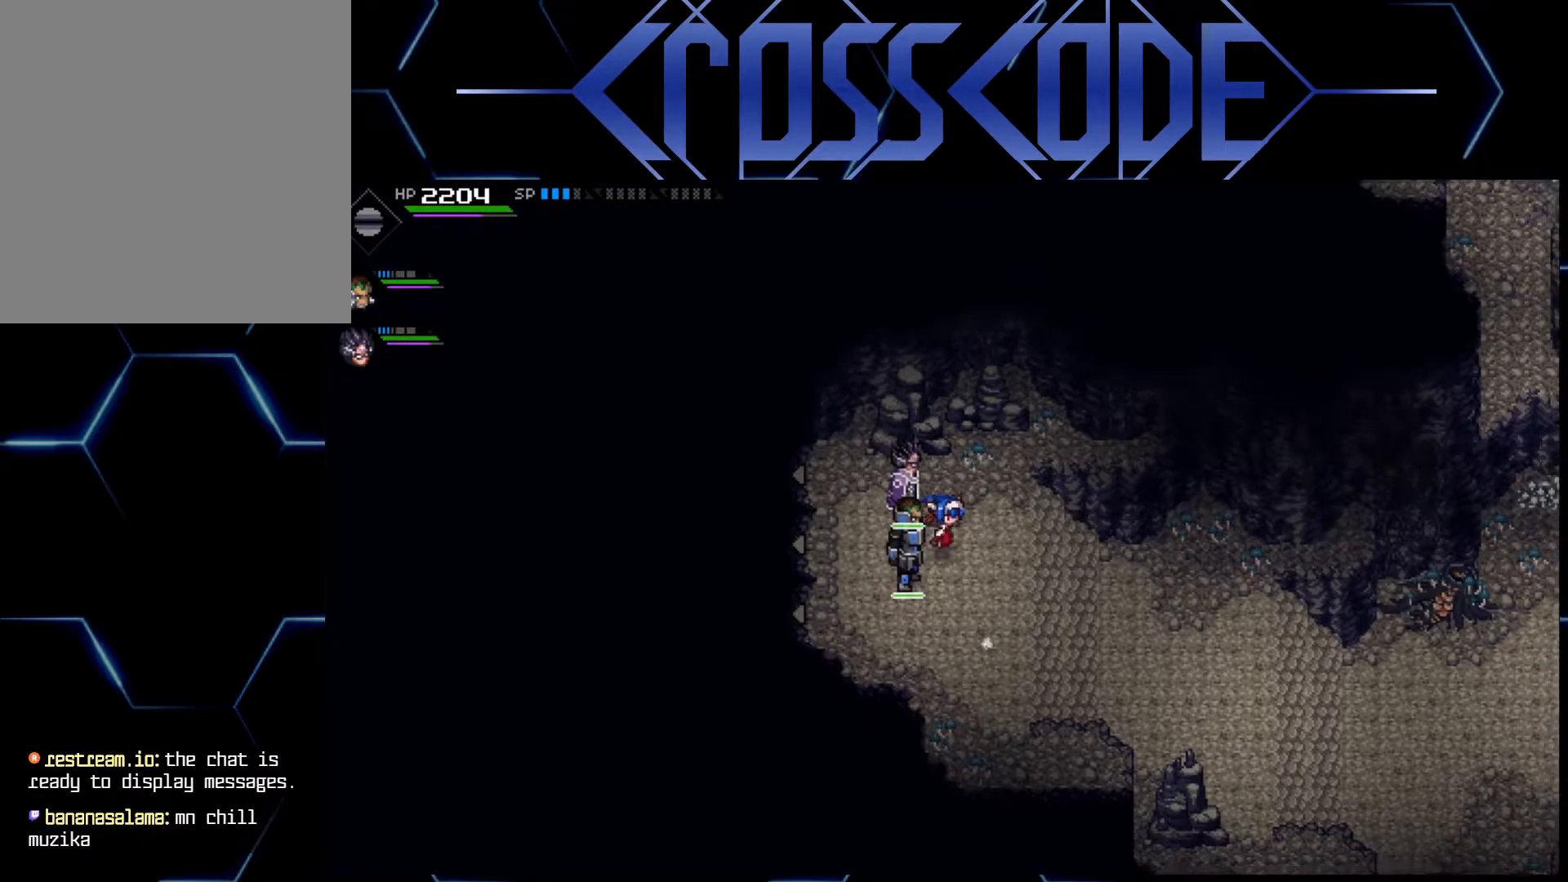
{"buttons": [], "left_stick": "right", "right_stick": "center", "events": [[300, "L1", "down"], [400, "L1", "up"]]}
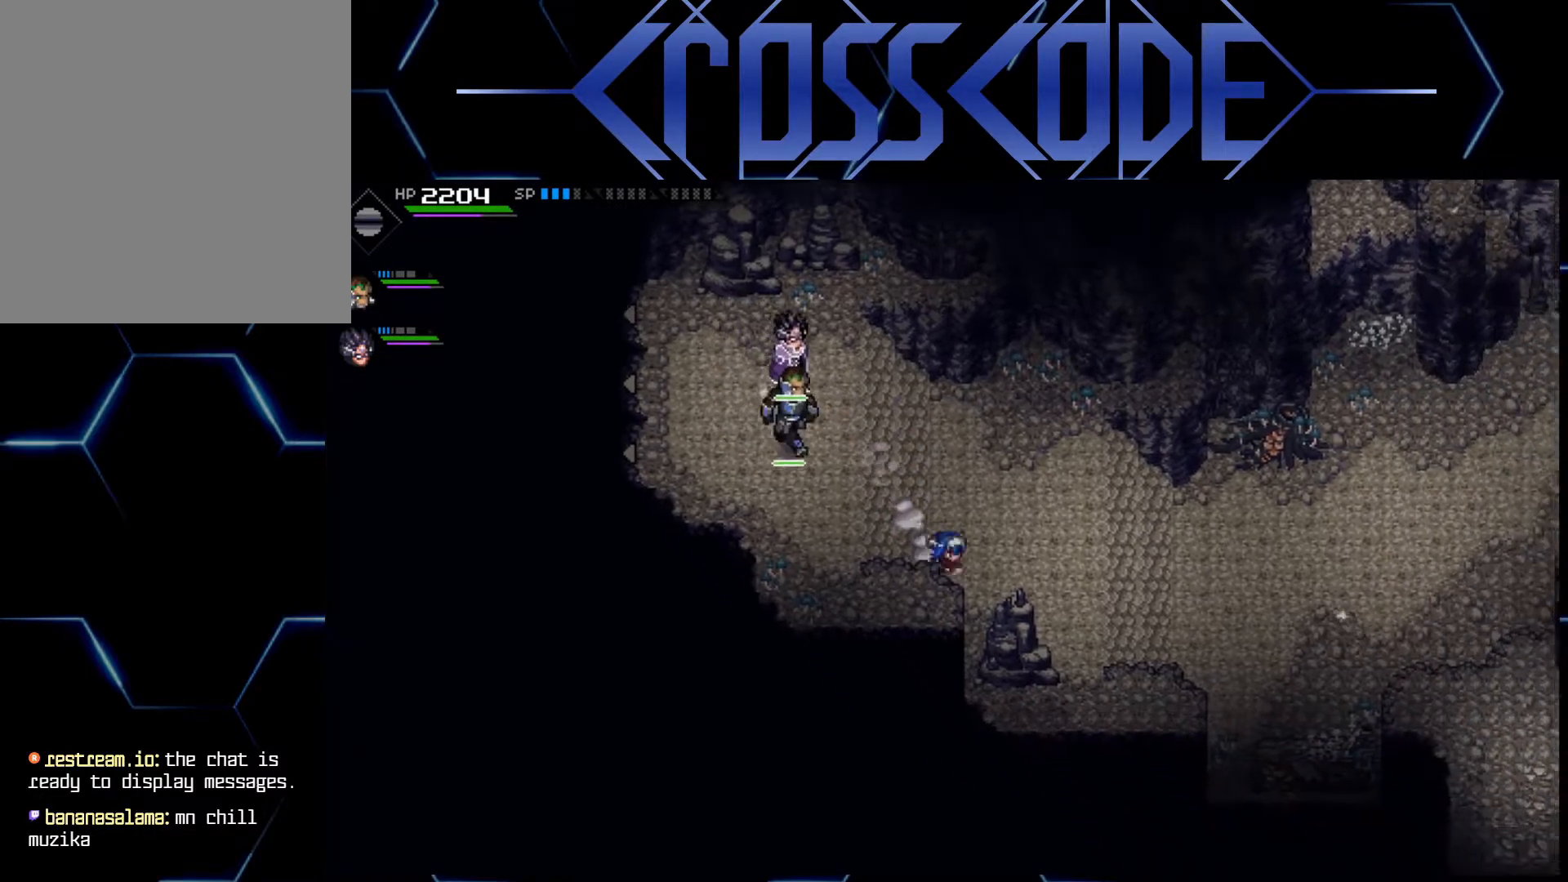
{"buttons": [], "left_stick": "center", "right_stick": "center", "events": [[17, "L1", "down"], [100, "L1", "up"], [350, "left_stick", "center"]]}
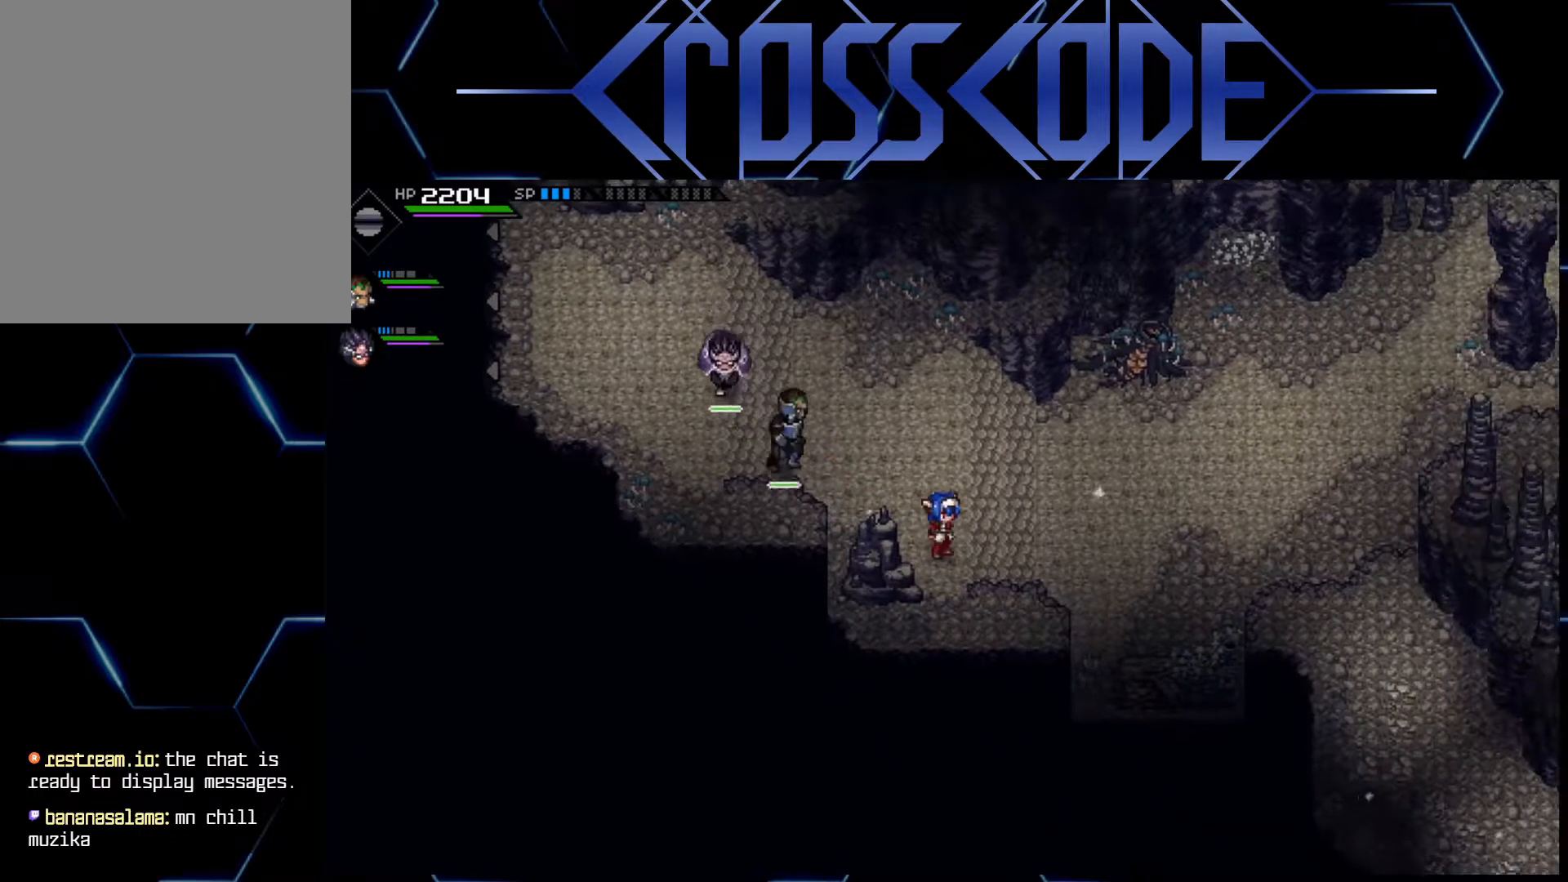
{"buttons": [], "left_stick": "center", "right_stick": "center", "events": []}
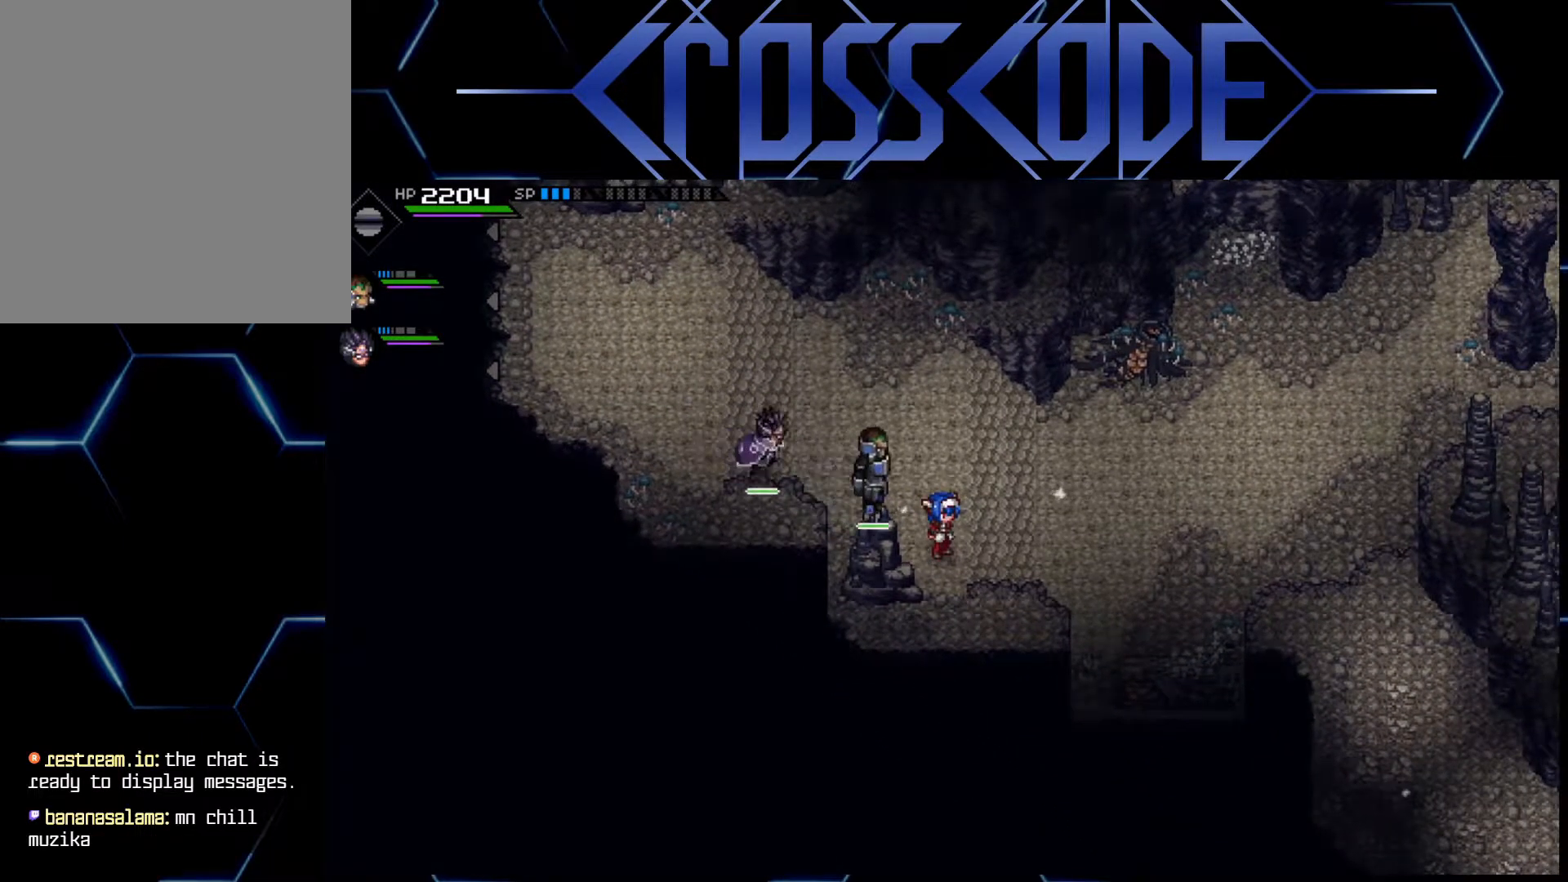
{"buttons": [], "left_stick": "up-right", "right_stick": "center", "events": [[267, "left_stick", "right"], [367, "left_stick", "up-right"]]}
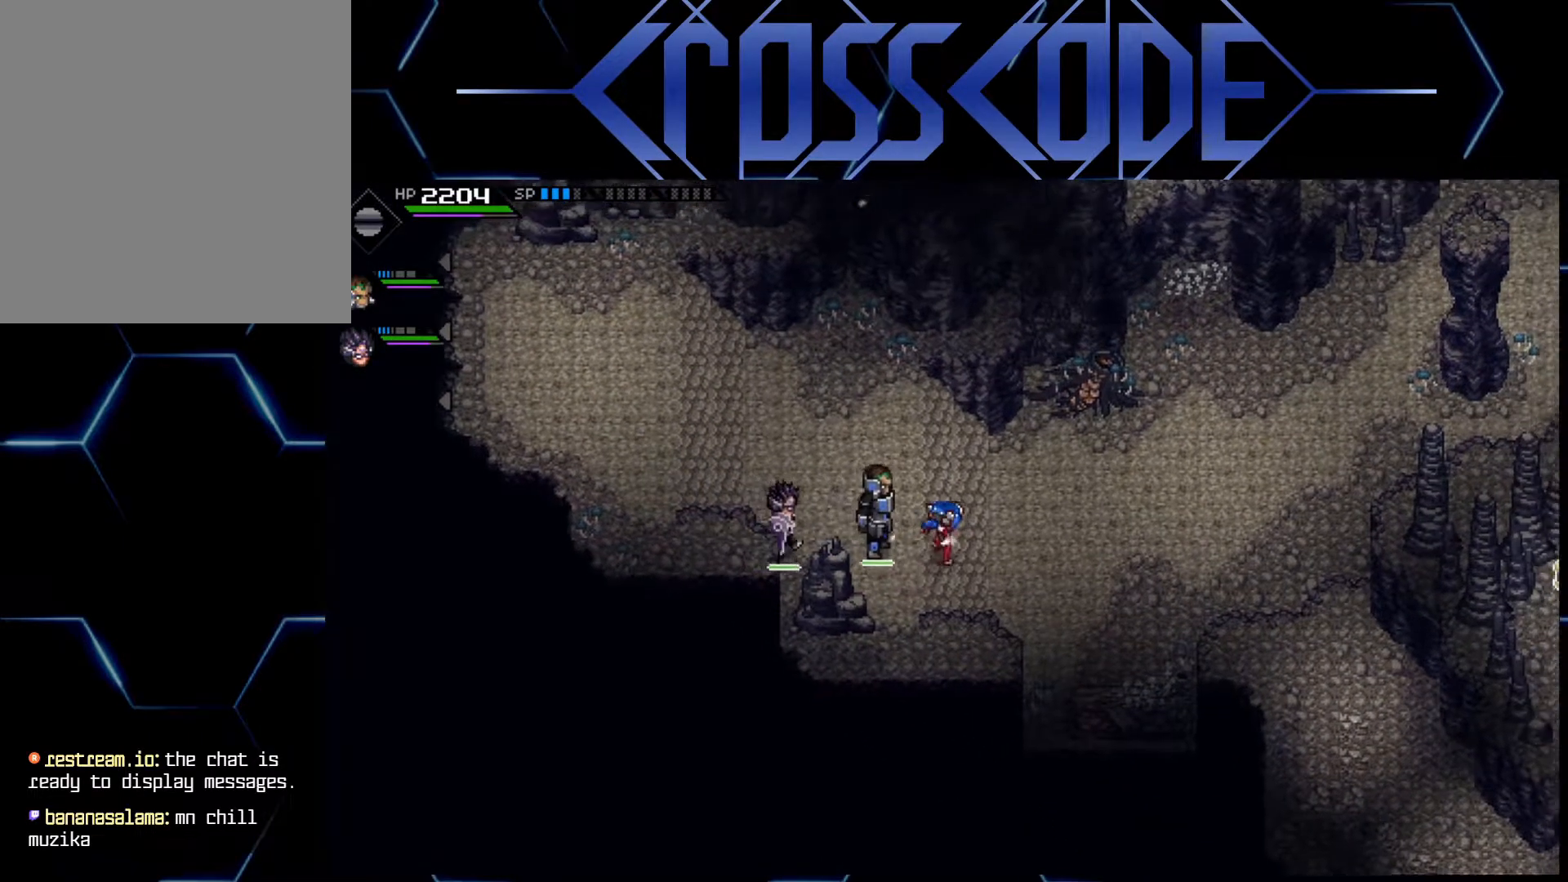
{"buttons": [], "left_stick": "up-right", "right_stick": "center", "events": []}
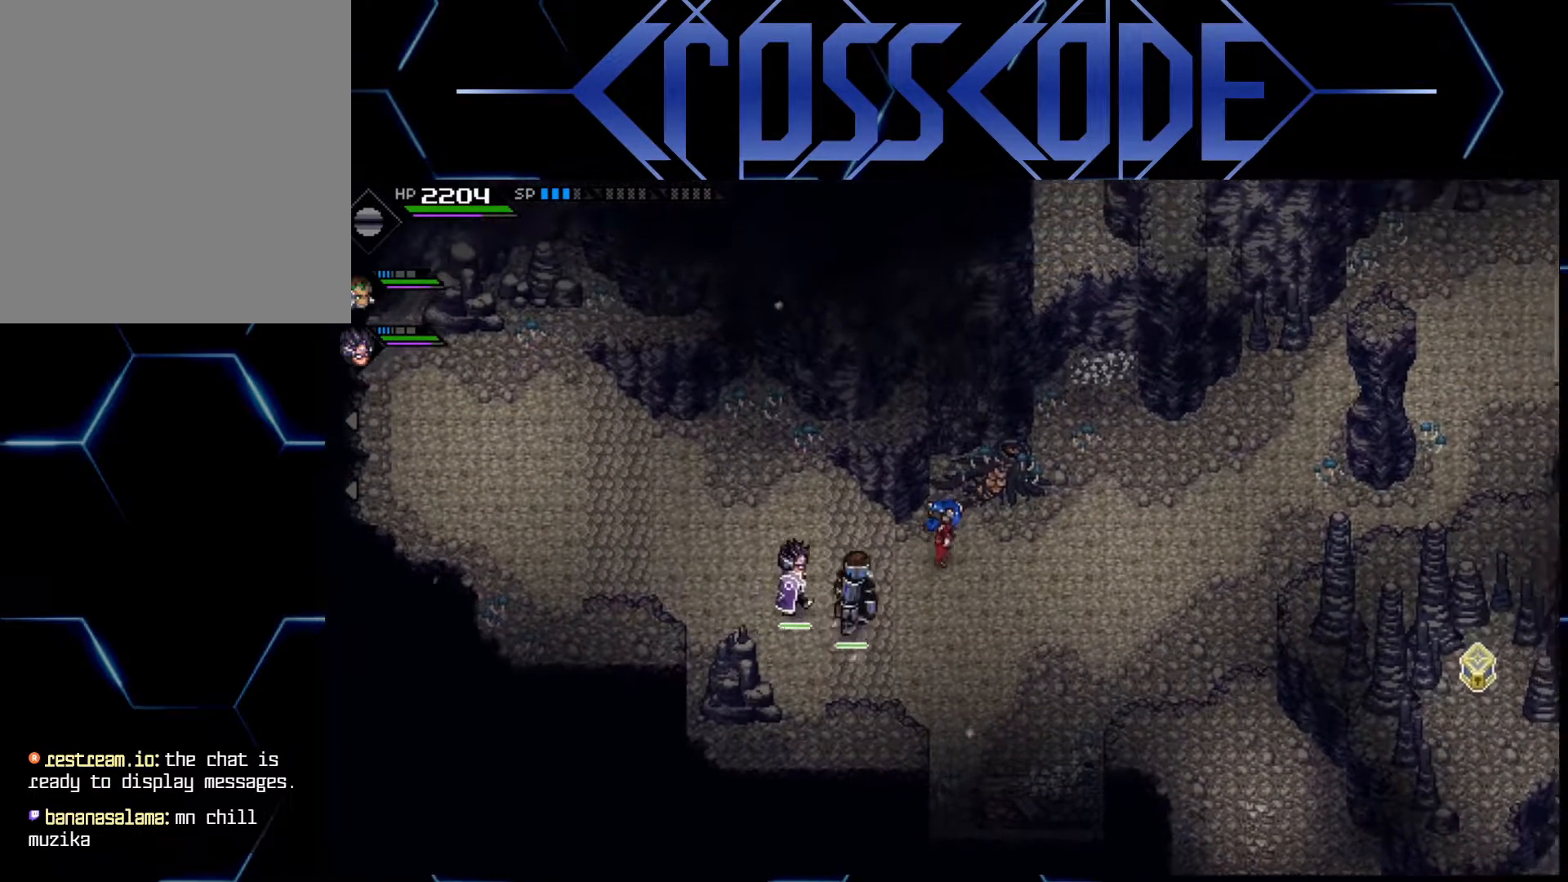
{"buttons": [], "left_stick": "center", "right_stick": "center", "events": [[117, "X", "down"], [267, "X", "up"], [267, "left_stick", "center"]]}